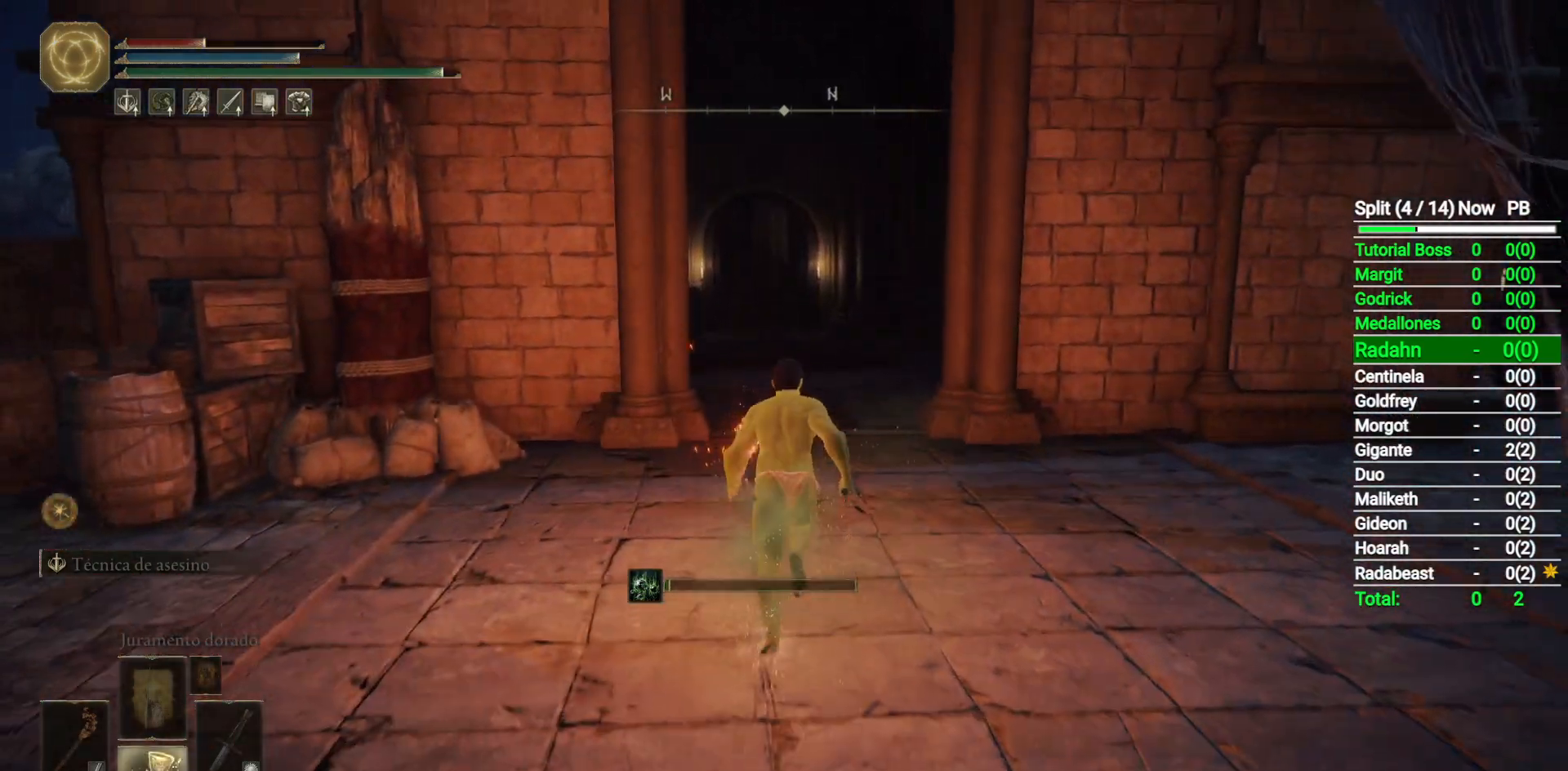
Gameplay with a controller (Xbox layout); each line is a JSON object with the inputs held at the frame after it (dt_ms = milliseconds from this image to that frame). "button_events" lists button changes between this image and that frame as [ms after this image, input, new state], when the widget could be followed in between (sticks are given only as held states).
{"dt_ms": 500, "buttons": ["B"], "left_stick": "up", "right_stick": "center", "button_events": [[133, "DPAD_DOWN", "up"]]}
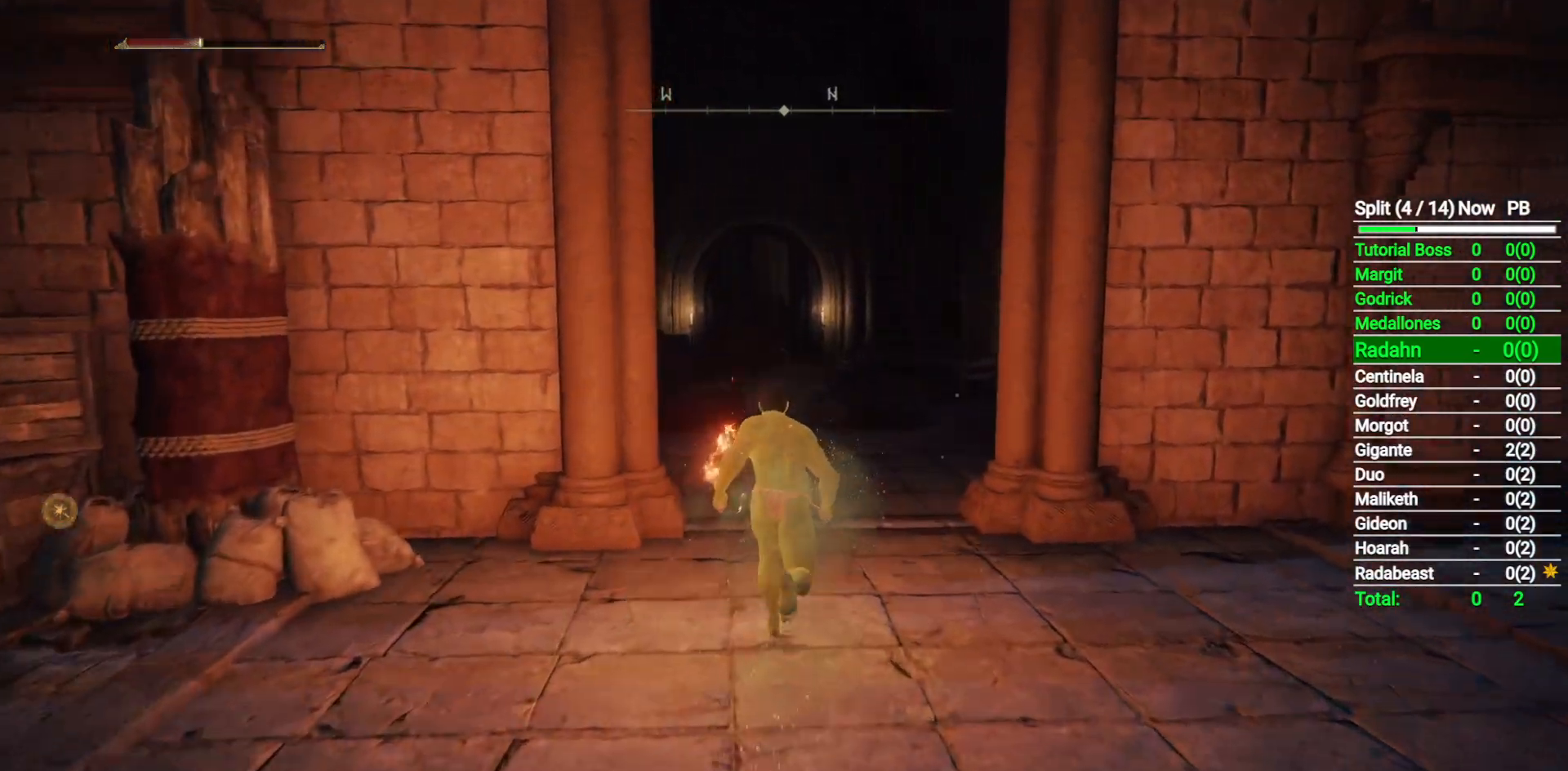
{"dt_ms": 500, "buttons": ["B"], "left_stick": "up", "right_stick": "center", "button_events": []}
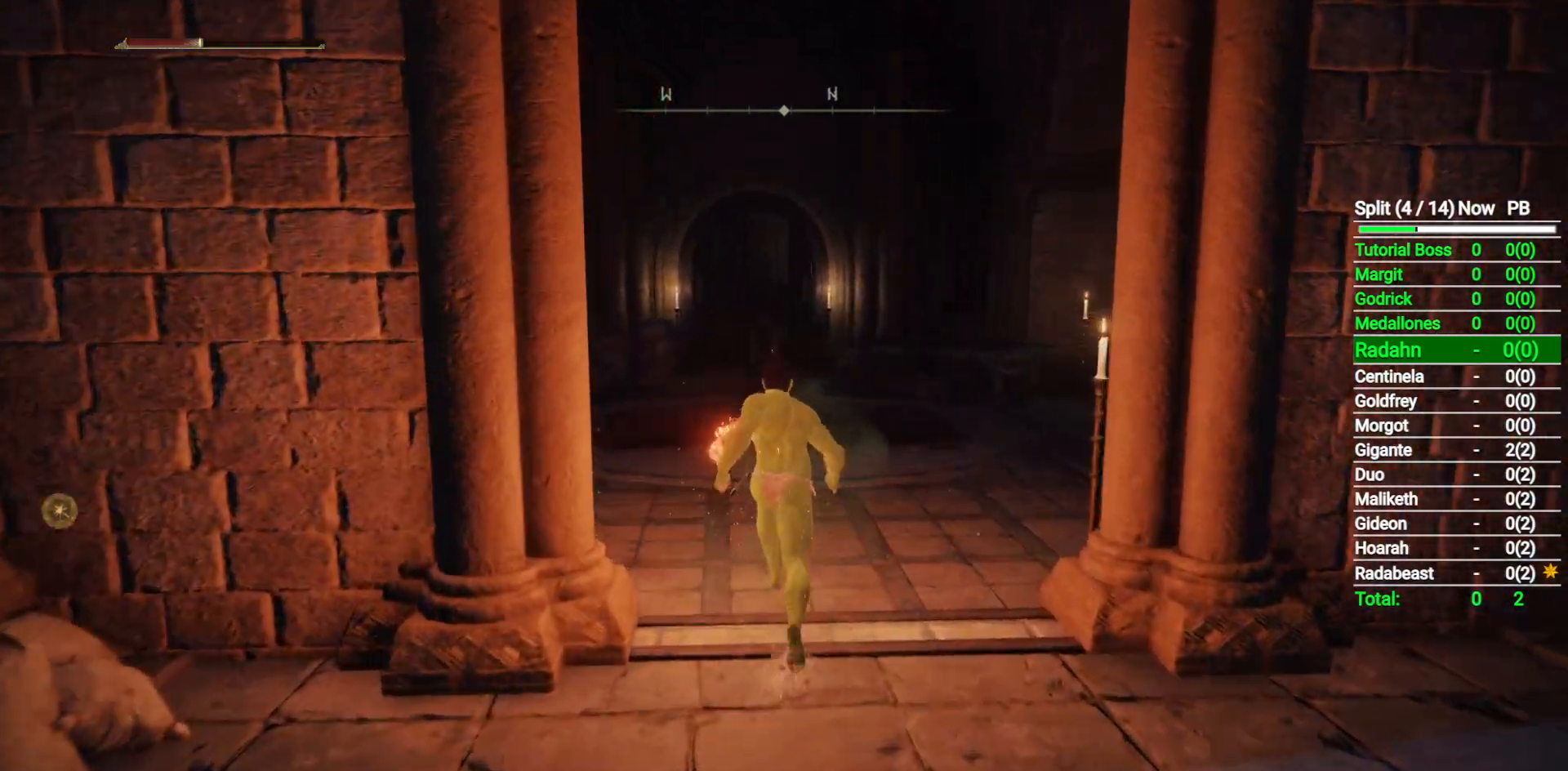
{"dt_ms": 500, "buttons": ["B"], "left_stick": "up", "right_stick": "center", "button_events": [[67, "Y", "down"], [150, "Y", "up"]]}
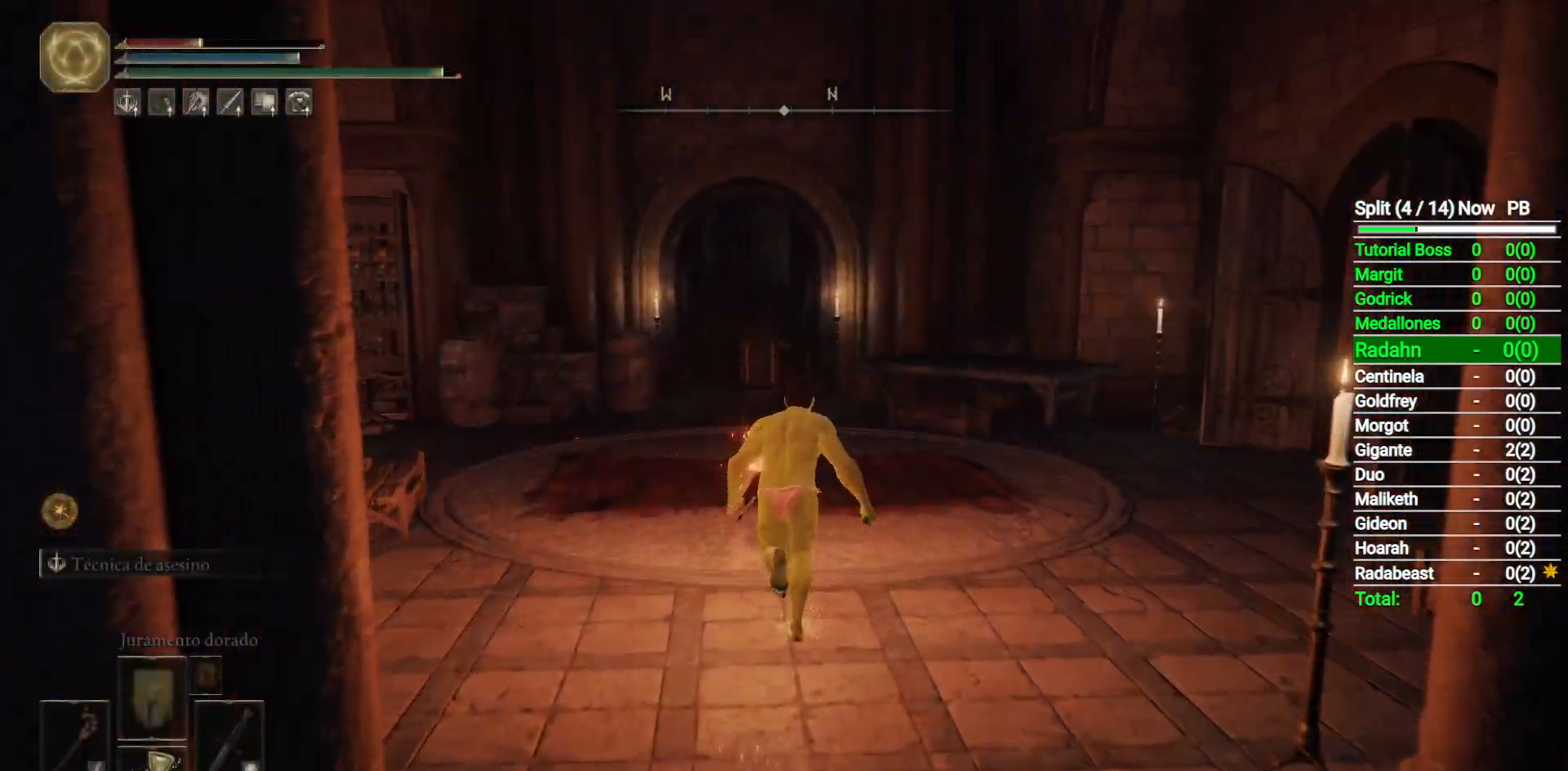
{"dt_ms": 500, "buttons": ["B"], "left_stick": "up-left", "right_stick": "down-right", "button_events": []}
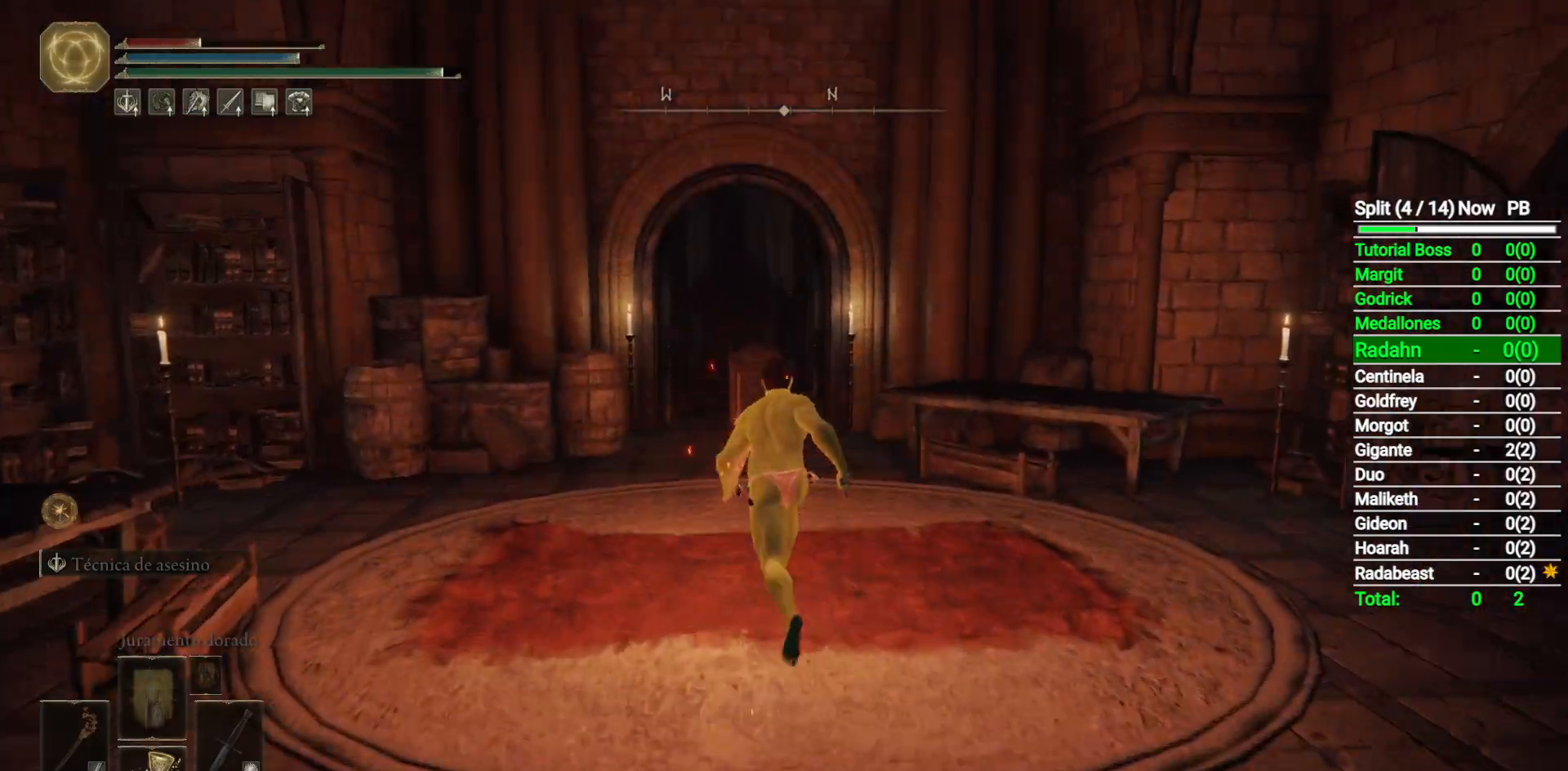
{"dt_ms": 500, "buttons": ["B"], "left_stick": "up", "right_stick": "center", "button_events": []}
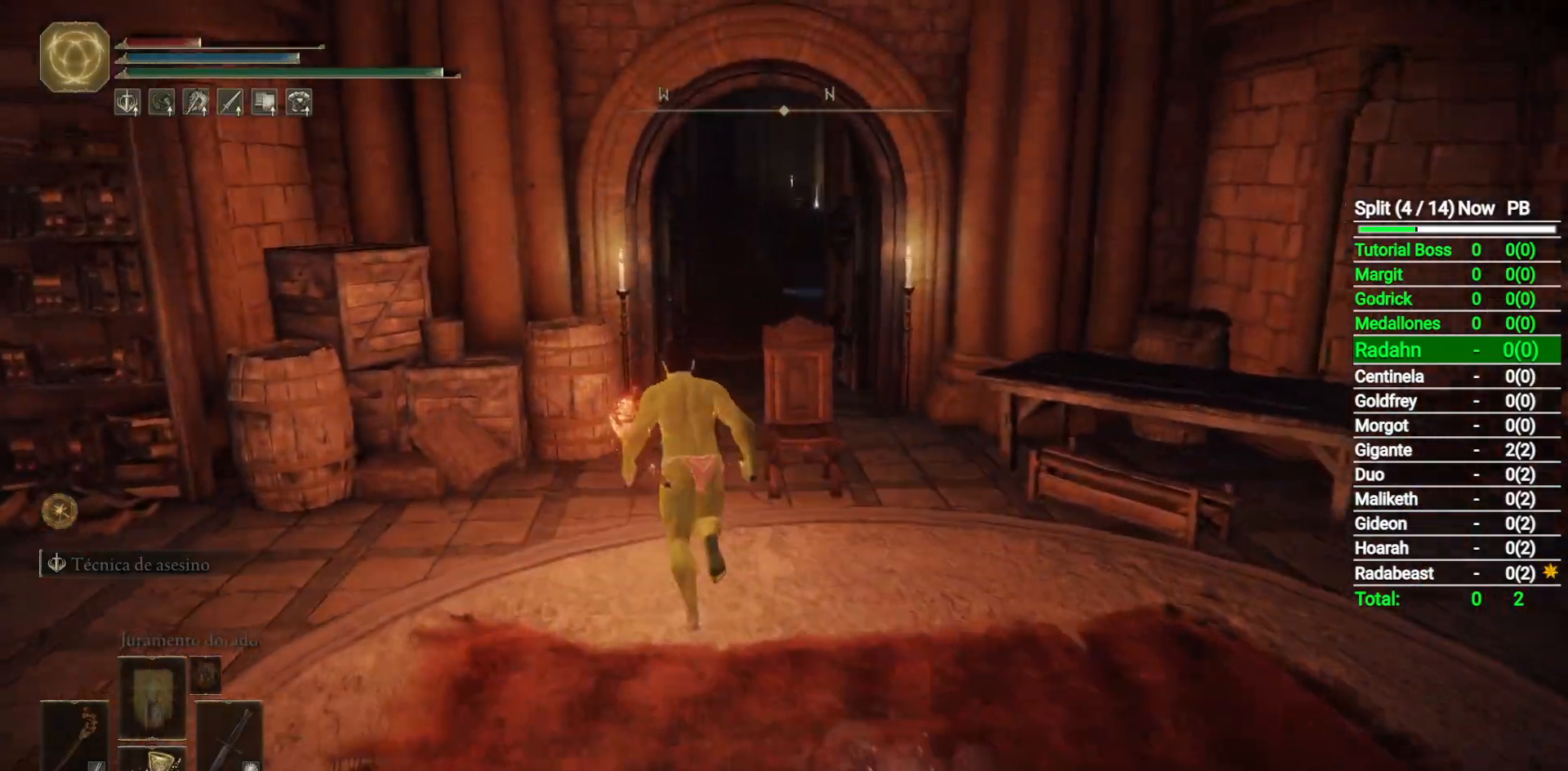
{"dt_ms": 500, "buttons": ["B"], "left_stick": "up", "right_stick": "center", "button_events": []}
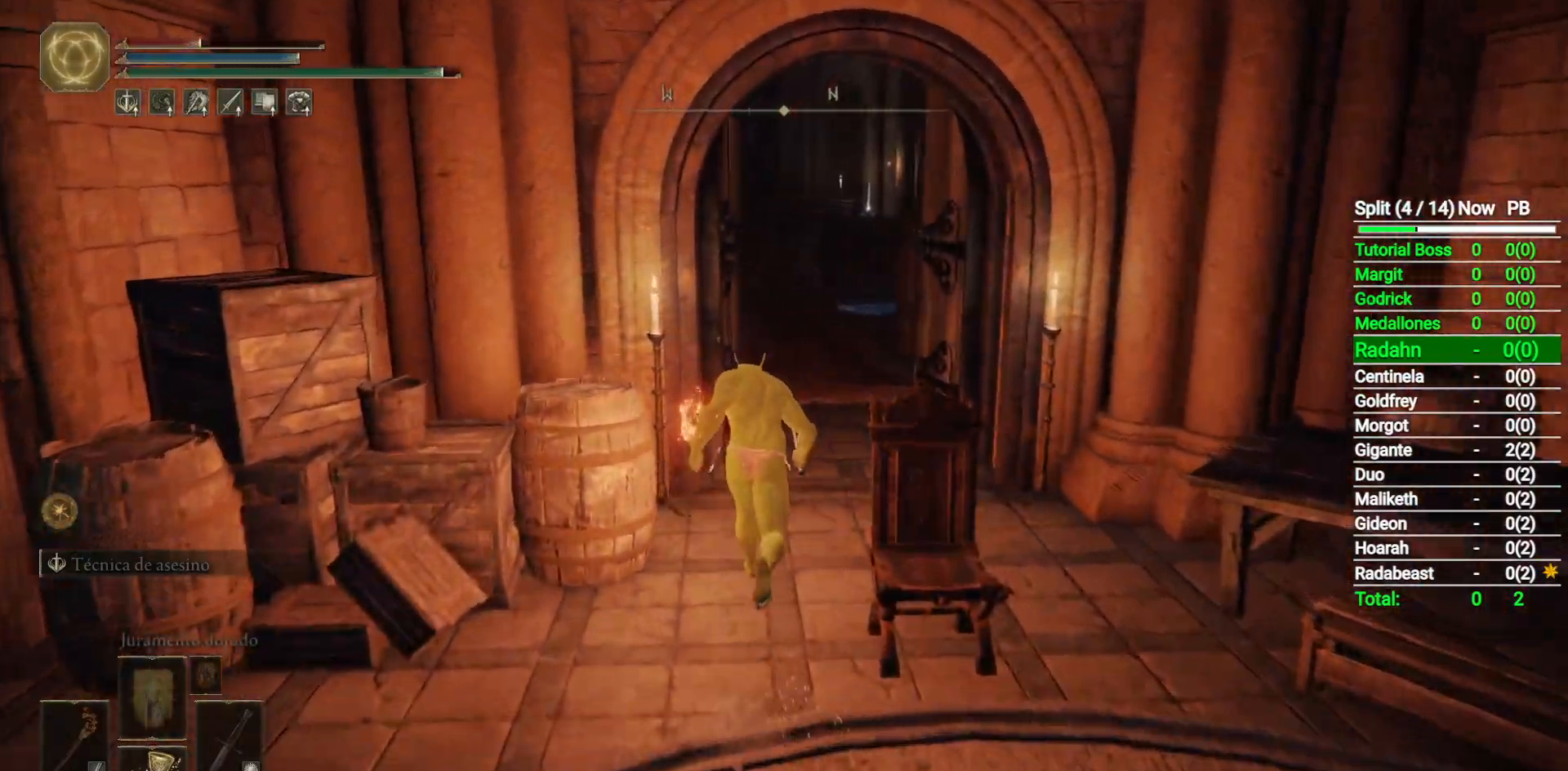
{"dt_ms": 500, "buttons": ["B"], "left_stick": "up", "right_stick": "center", "button_events": []}
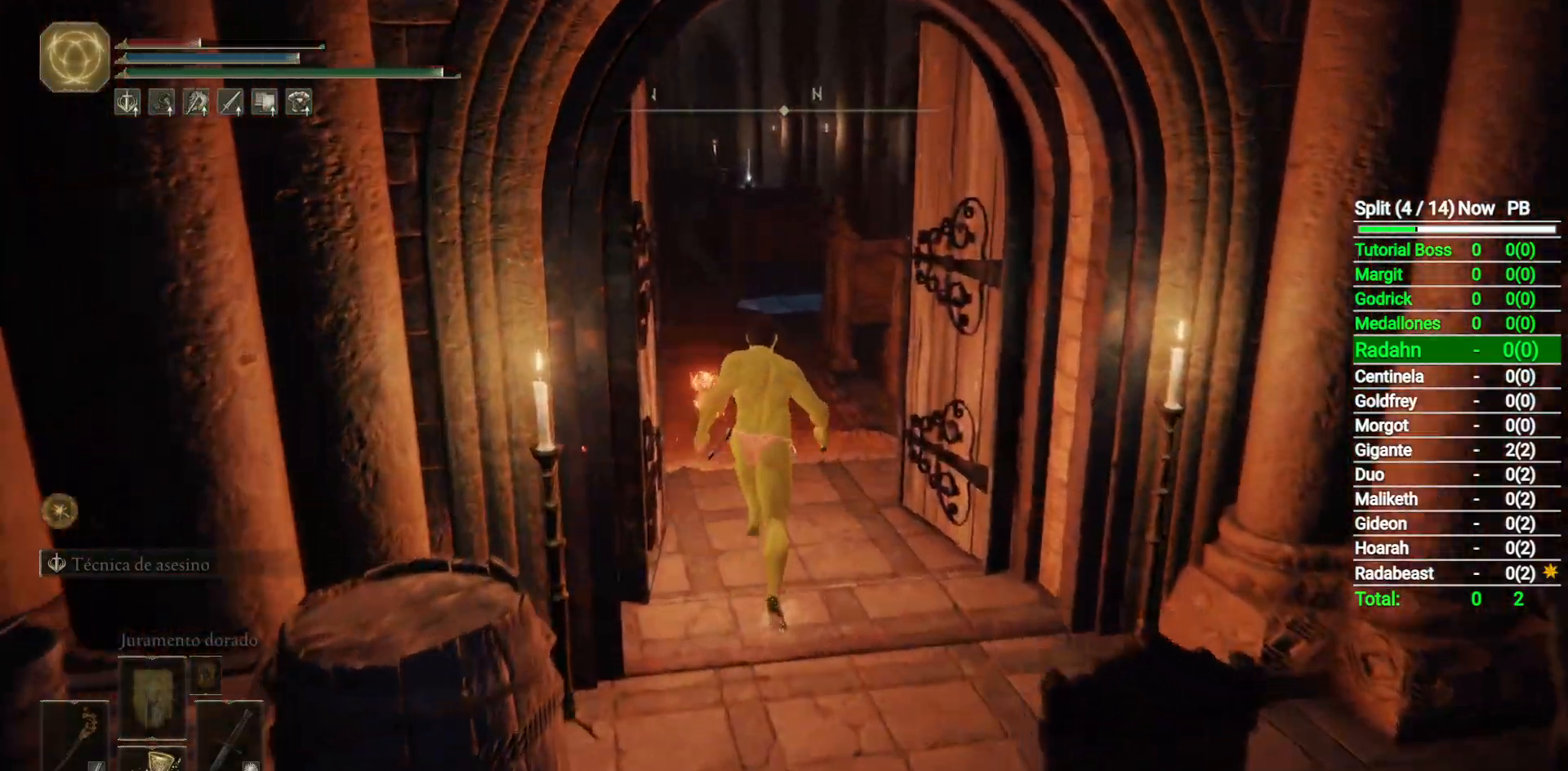
{"dt_ms": 500, "buttons": ["B"], "left_stick": "up", "right_stick": "down-right", "button_events": []}
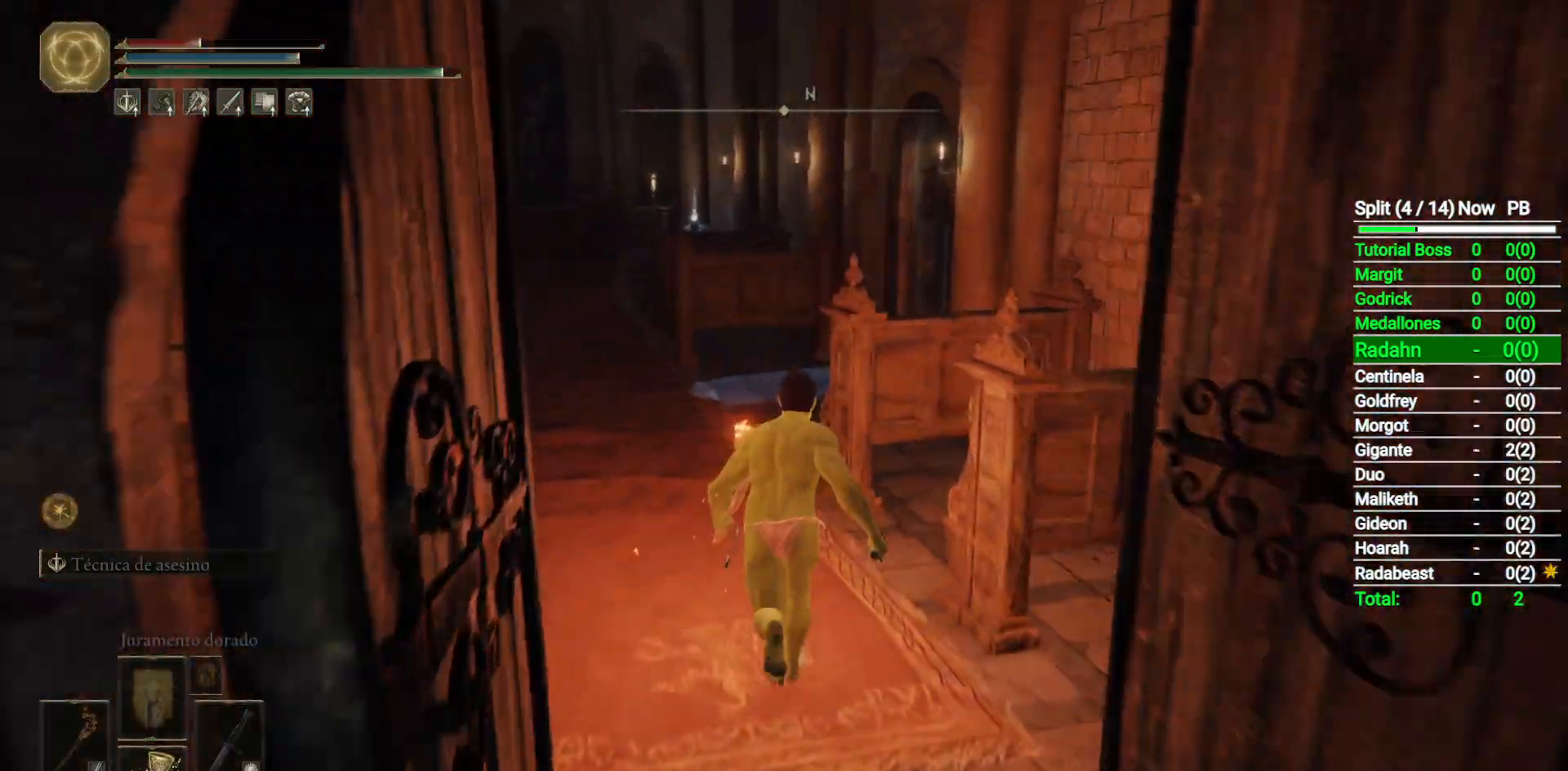
{"dt_ms": 500, "buttons": ["B"], "left_stick": "up", "right_stick": "down-right", "button_events": []}
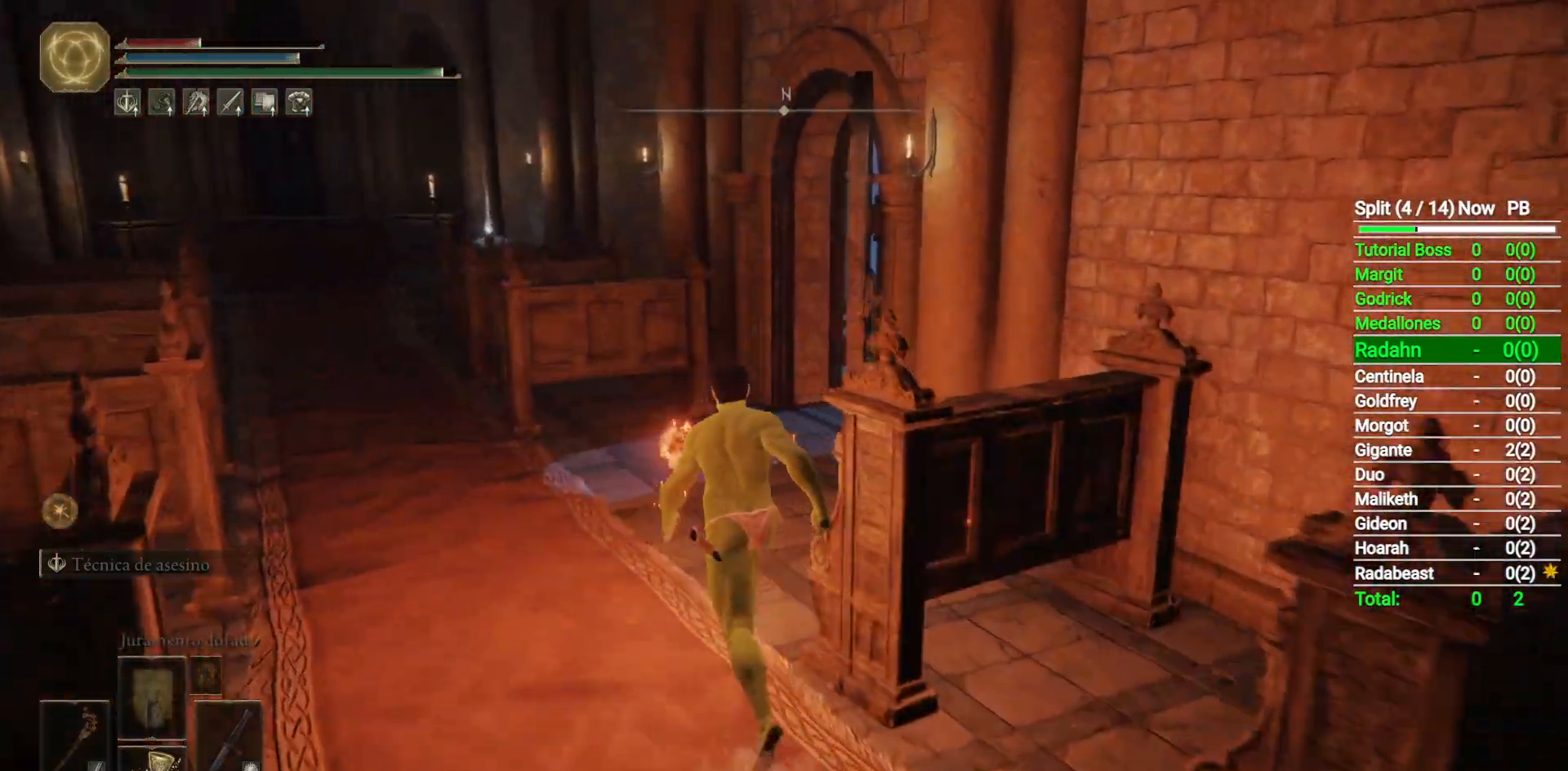
{"dt_ms": 500, "buttons": ["B"], "left_stick": "up", "right_stick": "down-right", "button_events": []}
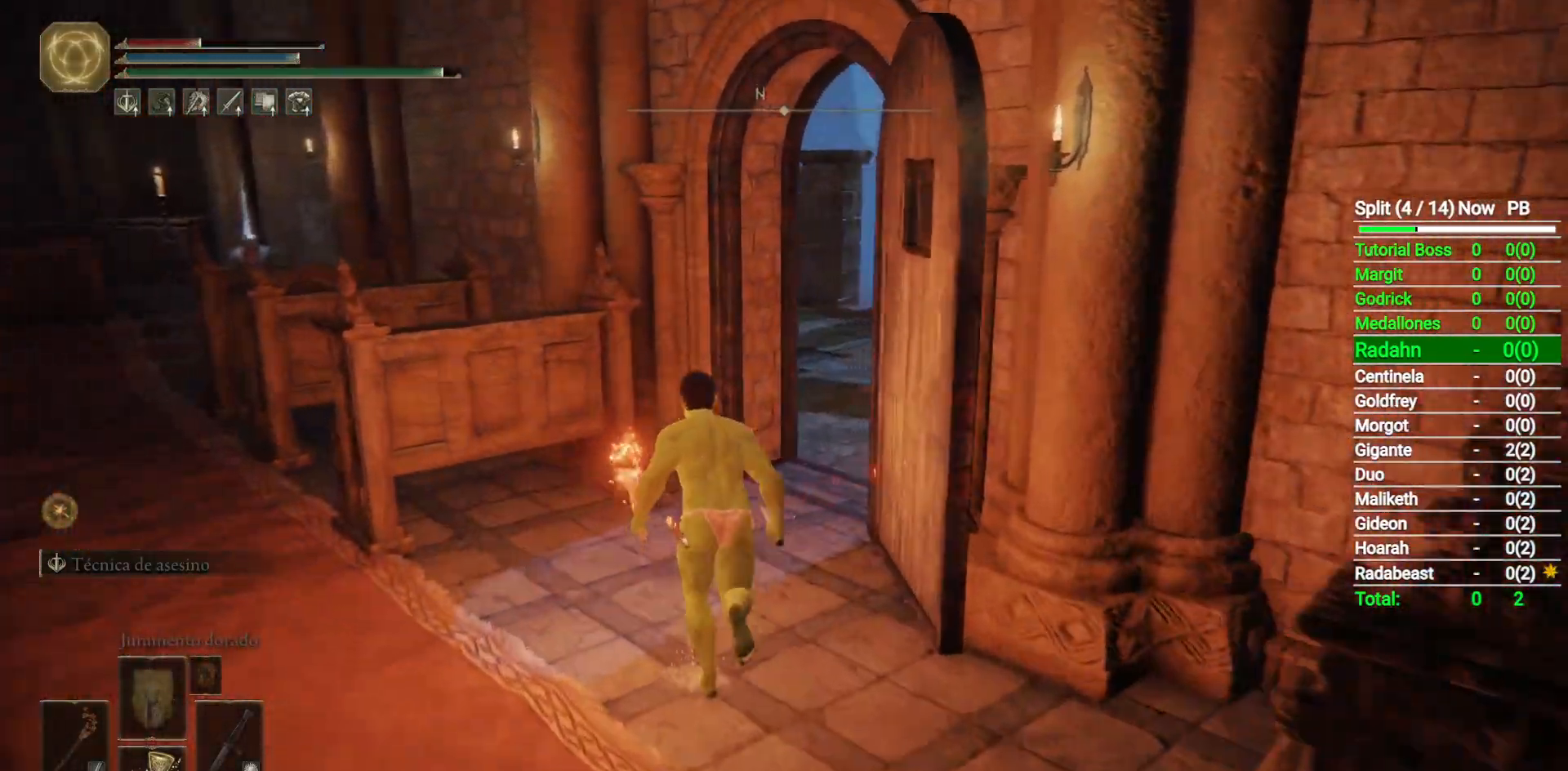
{"dt_ms": 500, "buttons": ["B"], "left_stick": "up", "right_stick": "down-right", "button_events": []}
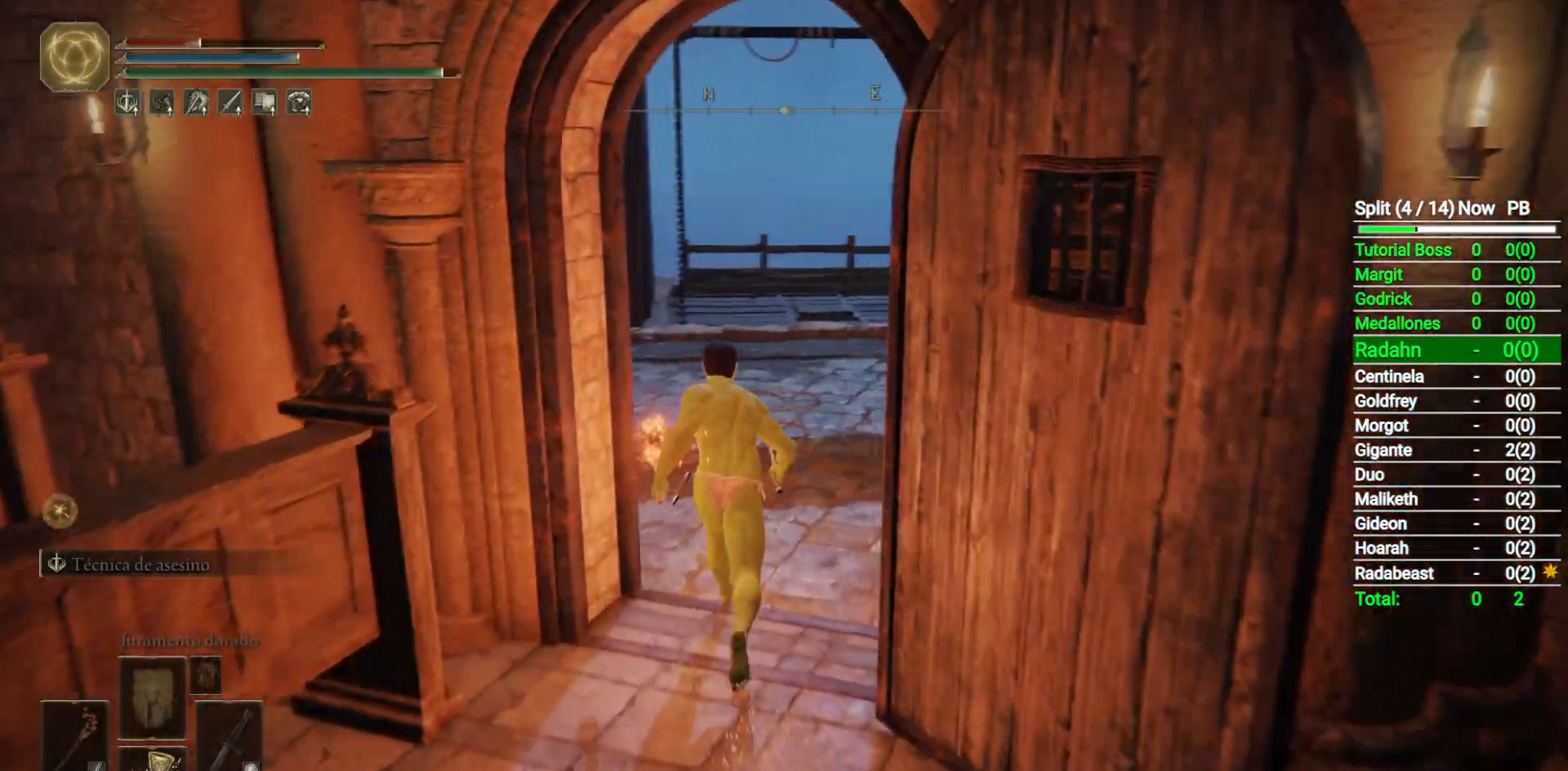
{"dt_ms": 1000, "buttons": ["B"], "left_stick": "up", "right_stick": "down", "button_events": []}
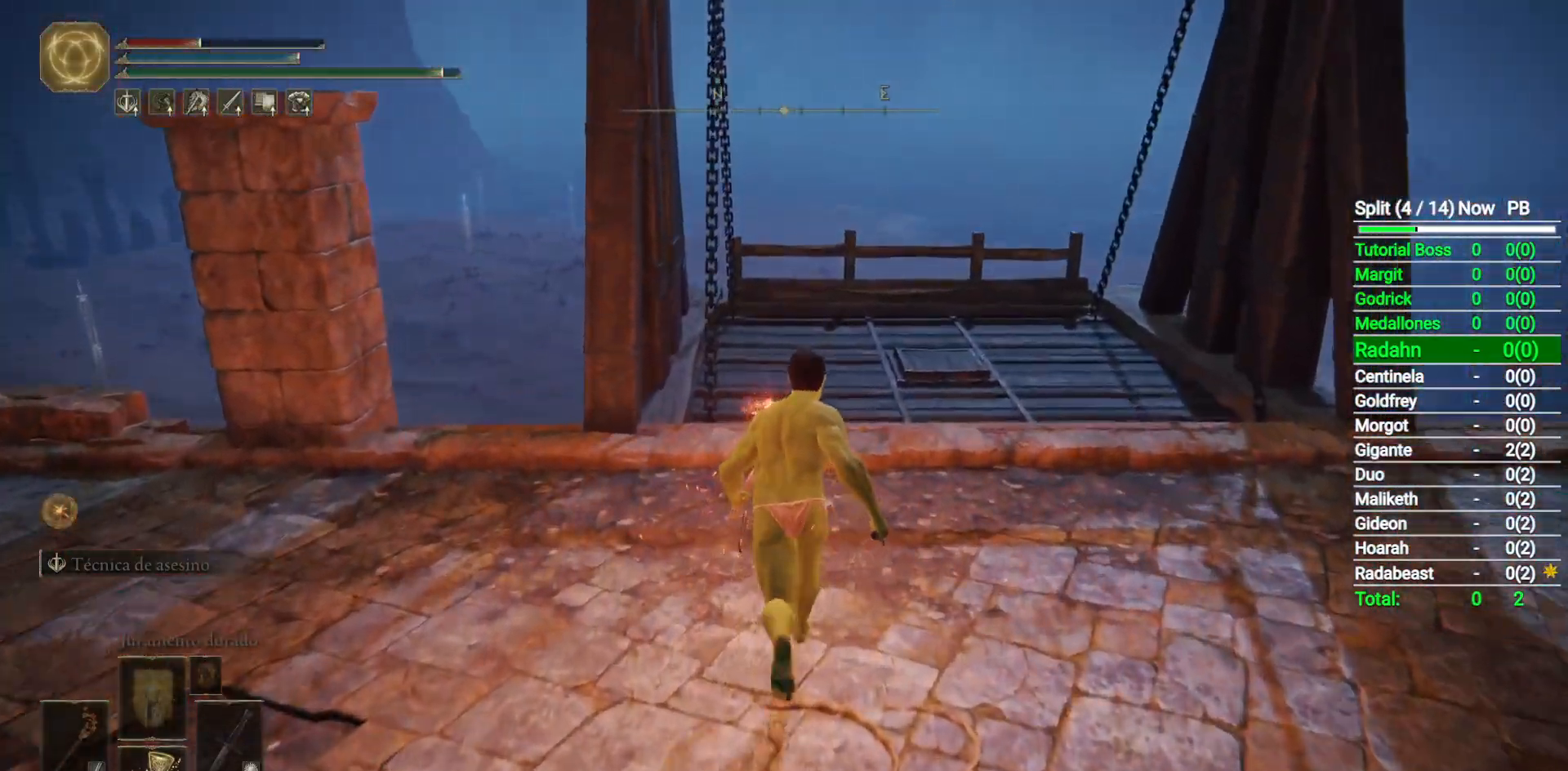
{"dt_ms": 500, "buttons": ["B"], "left_stick": "up", "right_stick": "down-right", "button_events": []}
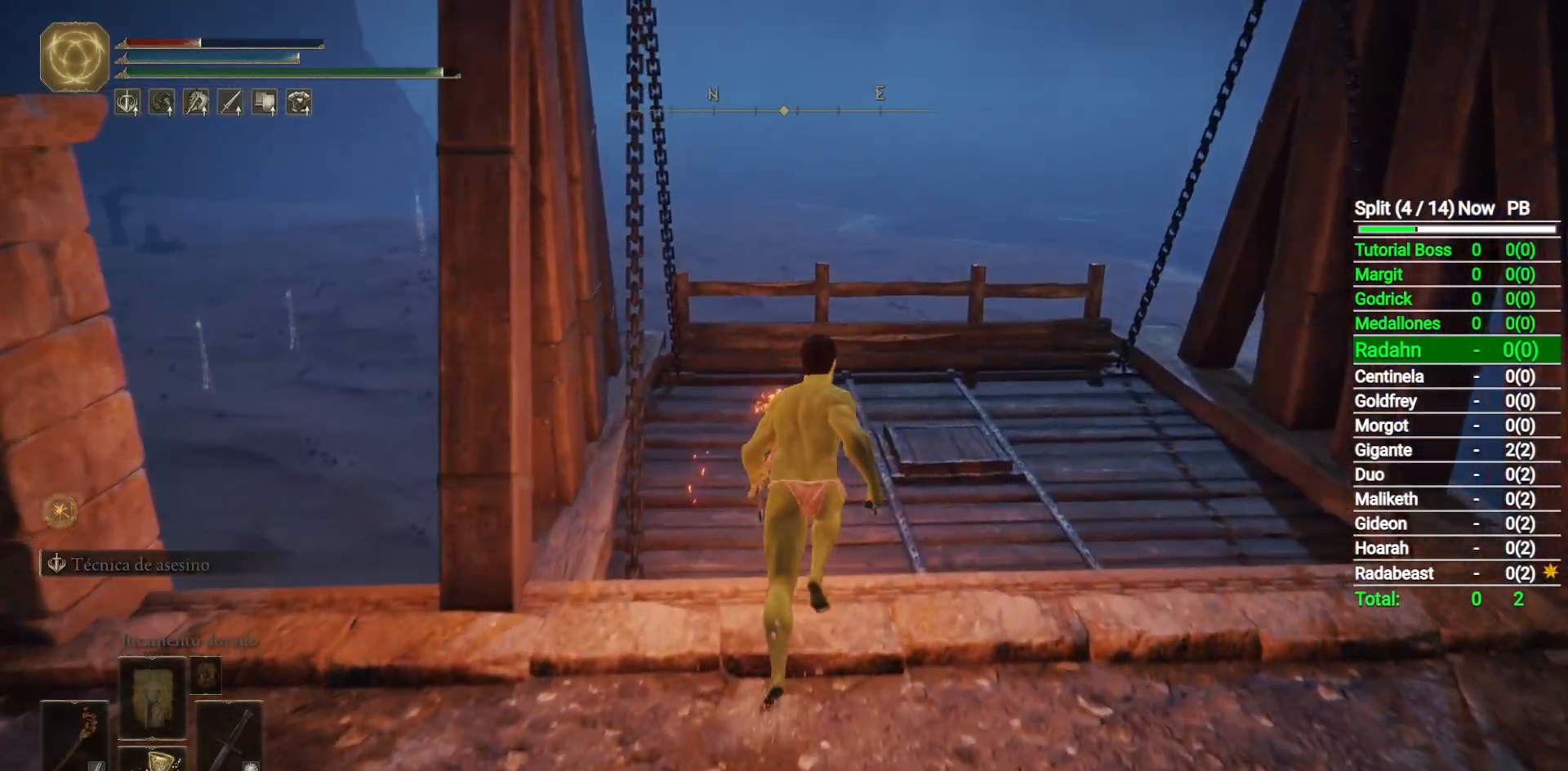
{"dt_ms": 500, "buttons": [], "left_stick": "up", "right_stick": "down-right", "button_events": [[350, "B", "up"]]}
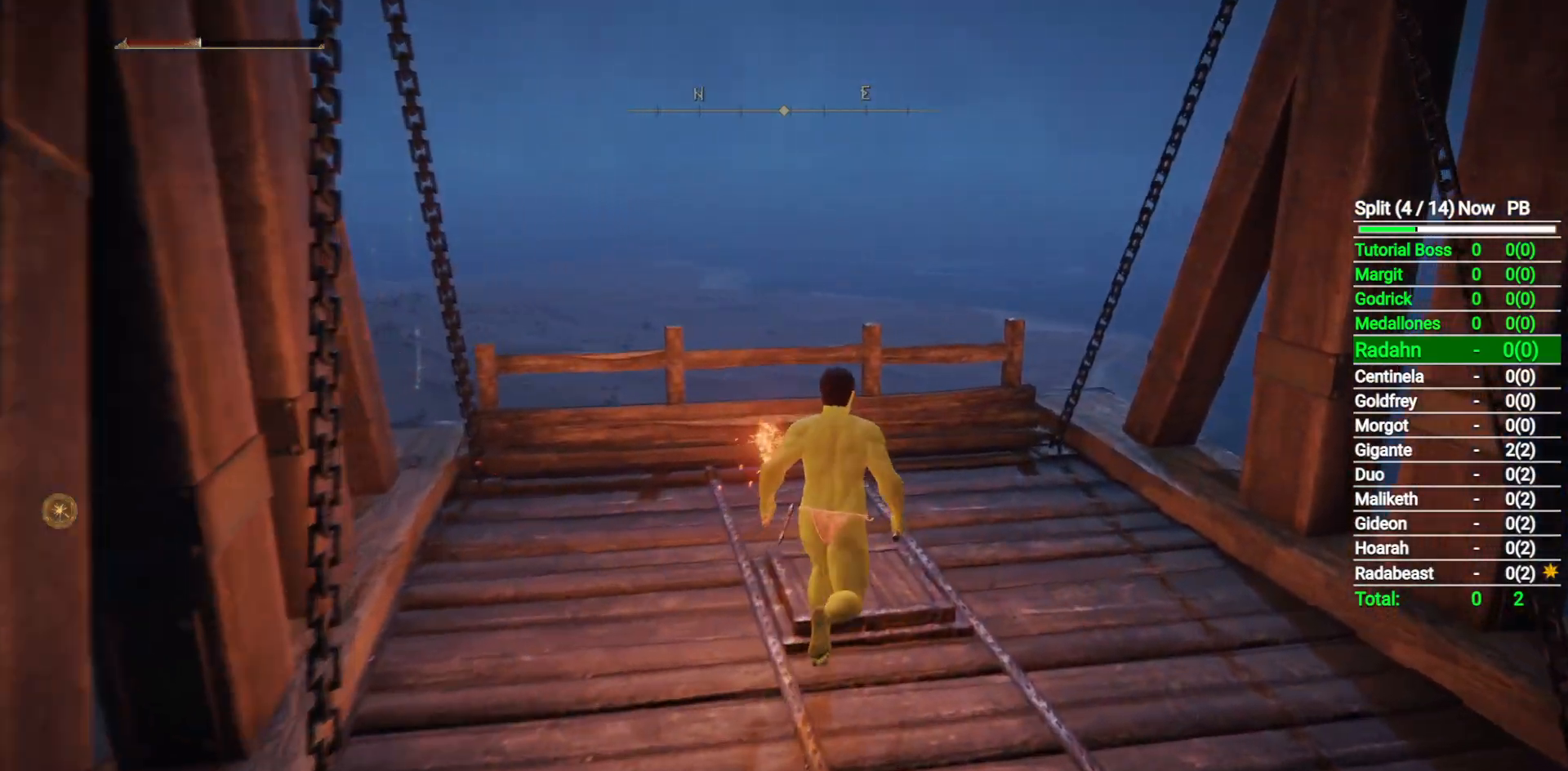
{"dt_ms": 500, "buttons": [], "left_stick": "down-left", "right_stick": "down-right", "button_events": []}
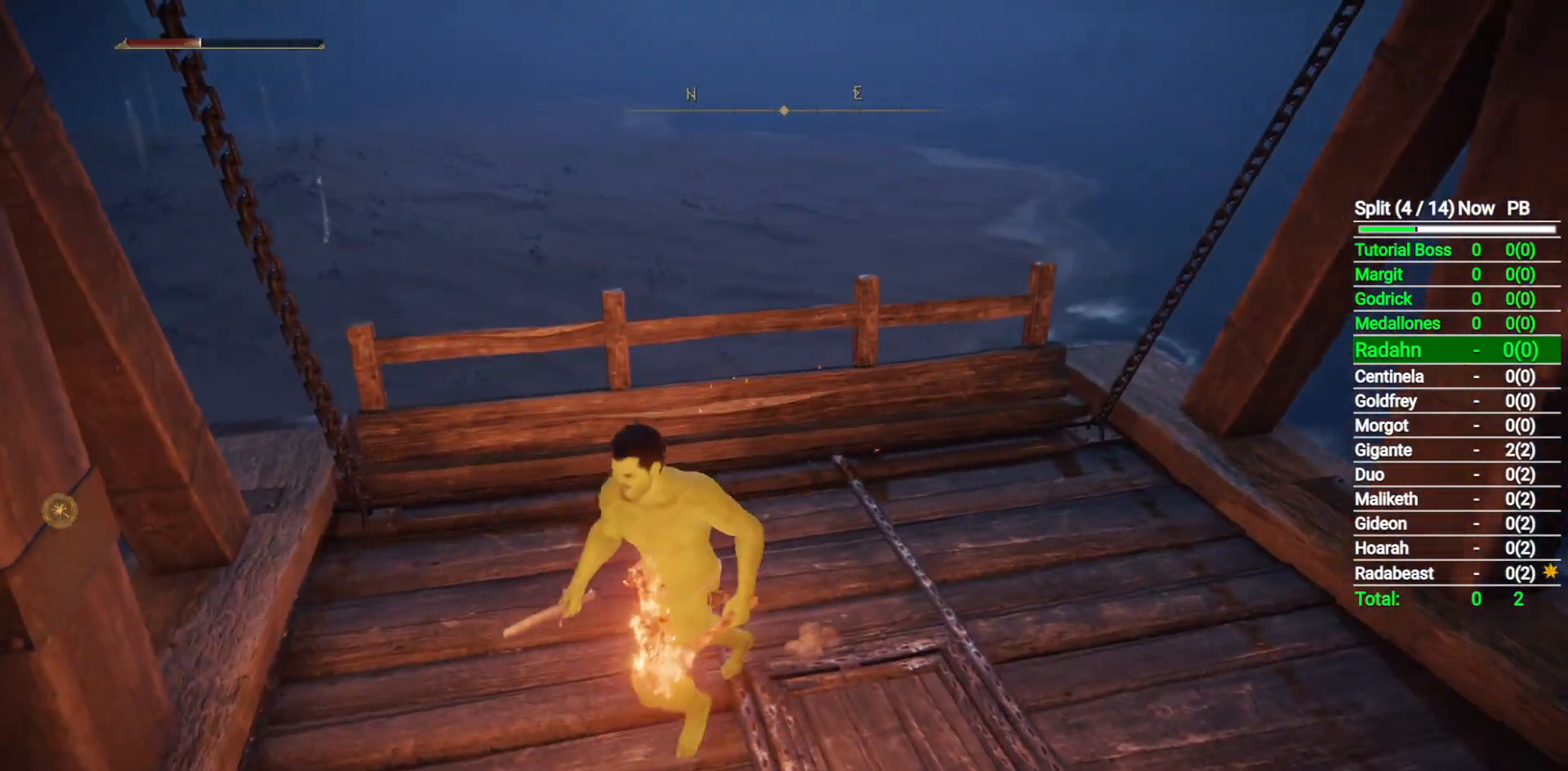
{"dt_ms": 500, "buttons": [], "left_stick": "center", "right_stick": "center", "button_events": []}
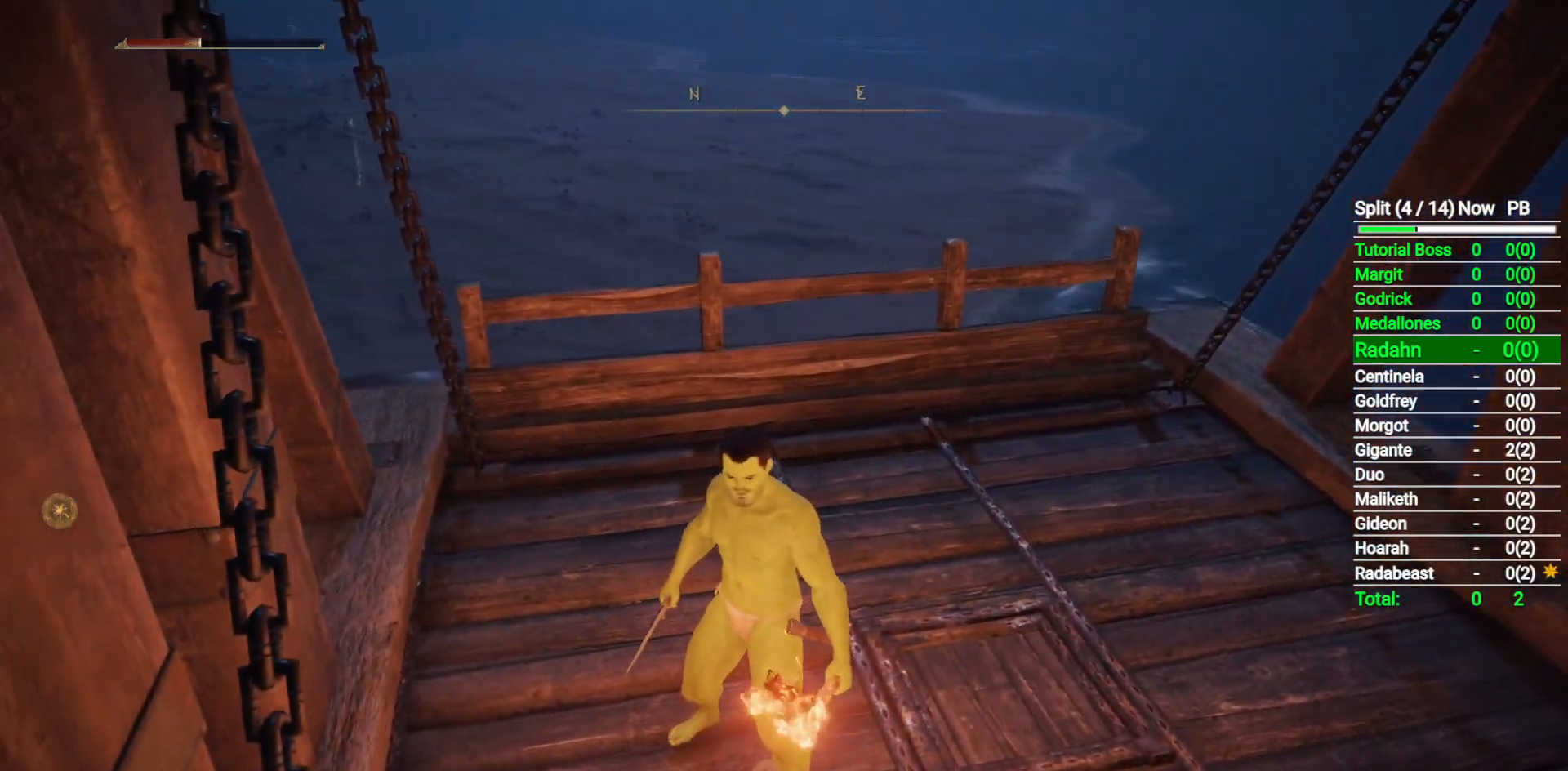
{"dt_ms": 500, "buttons": ["START"], "left_stick": "center", "right_stick": "center", "button_events": [[417, "START", "down"]]}
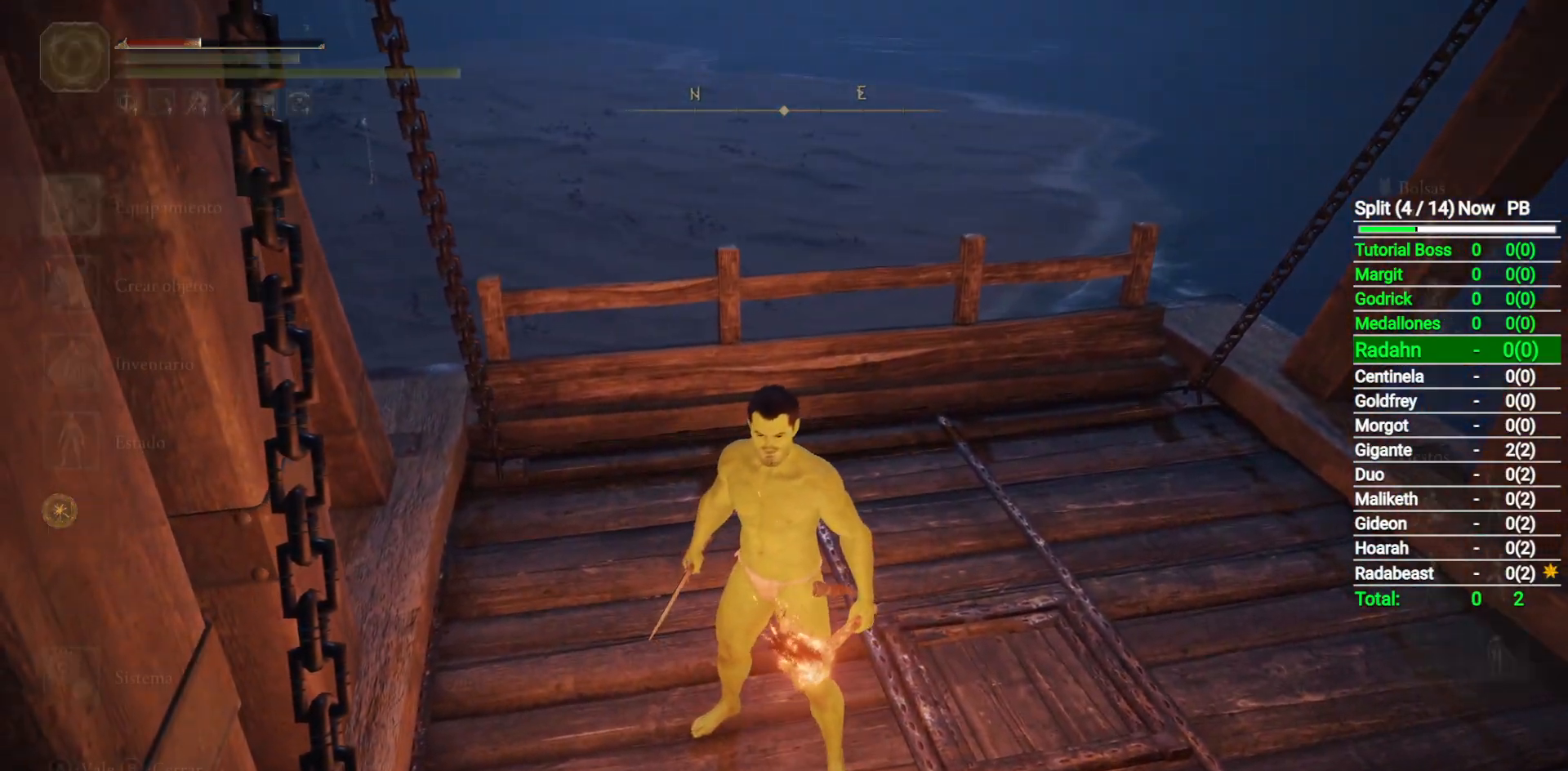
{"dt_ms": 500, "buttons": [], "left_stick": "center", "right_stick": "center", "button_events": [[50, "START", "up"], [200, "A", "down"], [300, "A", "up"]]}
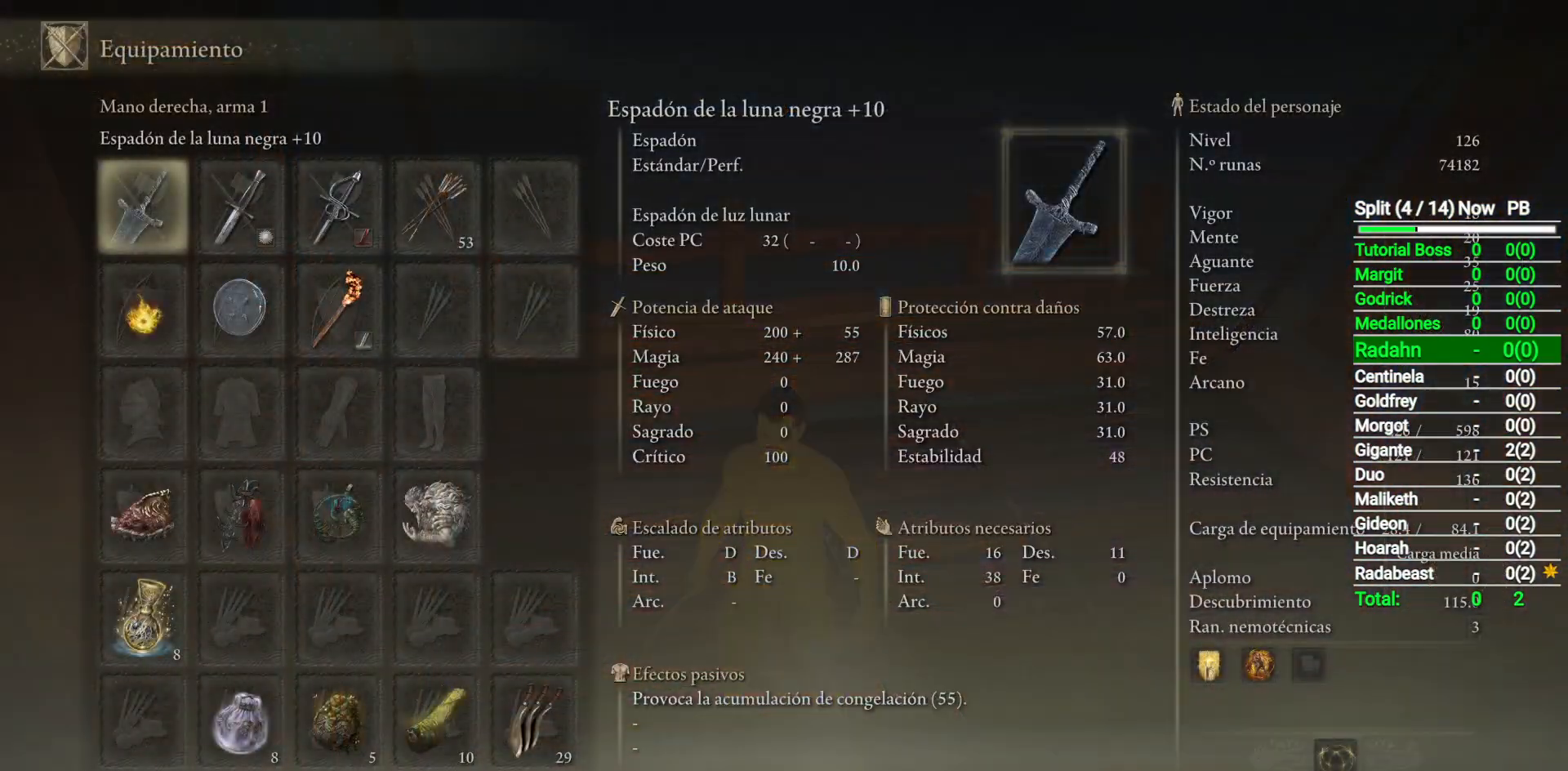
{"dt_ms": 500, "buttons": [], "left_stick": "center", "right_stick": "center", "button_events": [[200, "DPAD_RIGHT", "down"], [283, "DPAD_RIGHT", "up"]]}
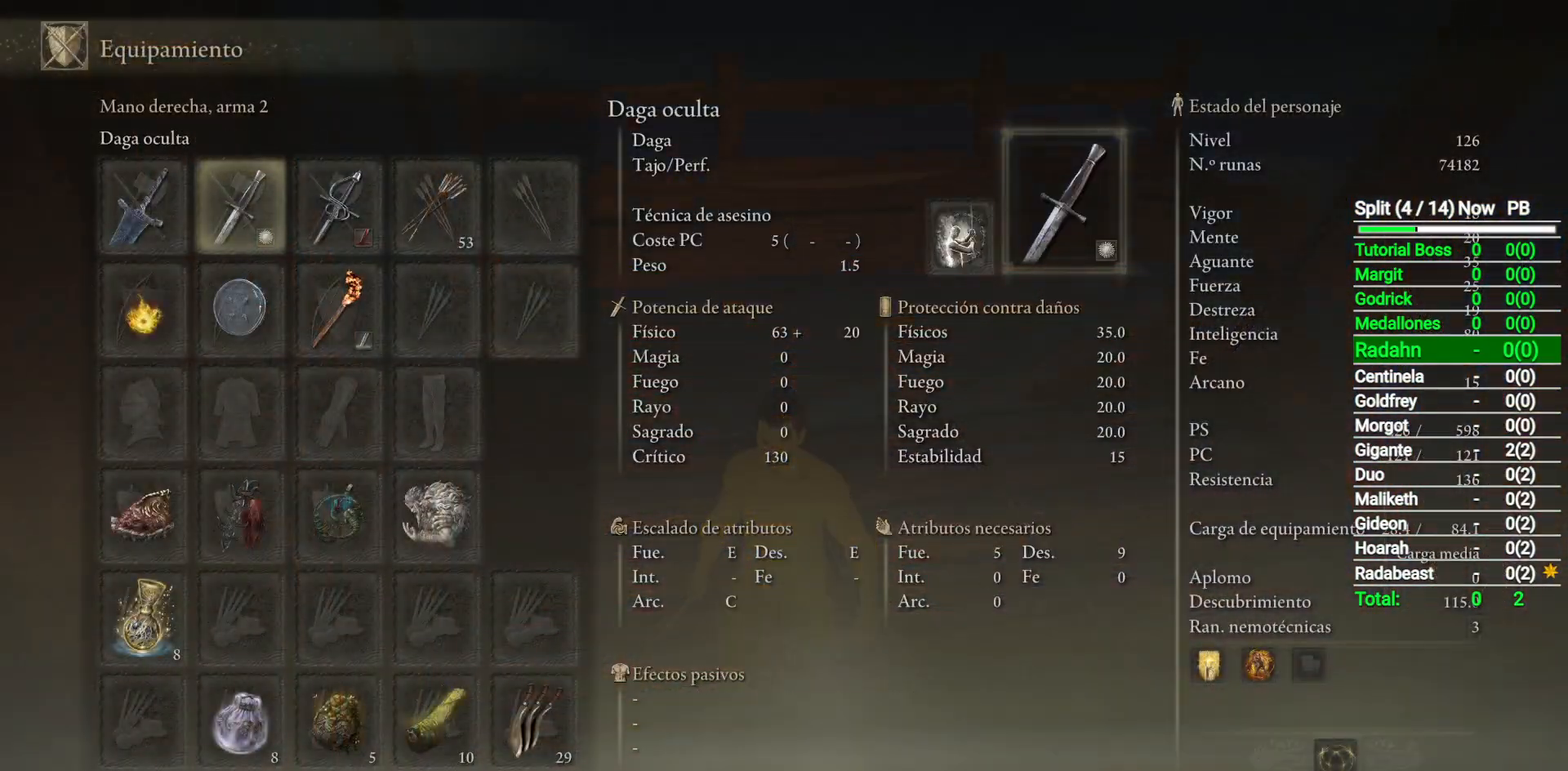
{"dt_ms": 500, "buttons": [], "left_stick": "center", "right_stick": "center", "button_events": []}
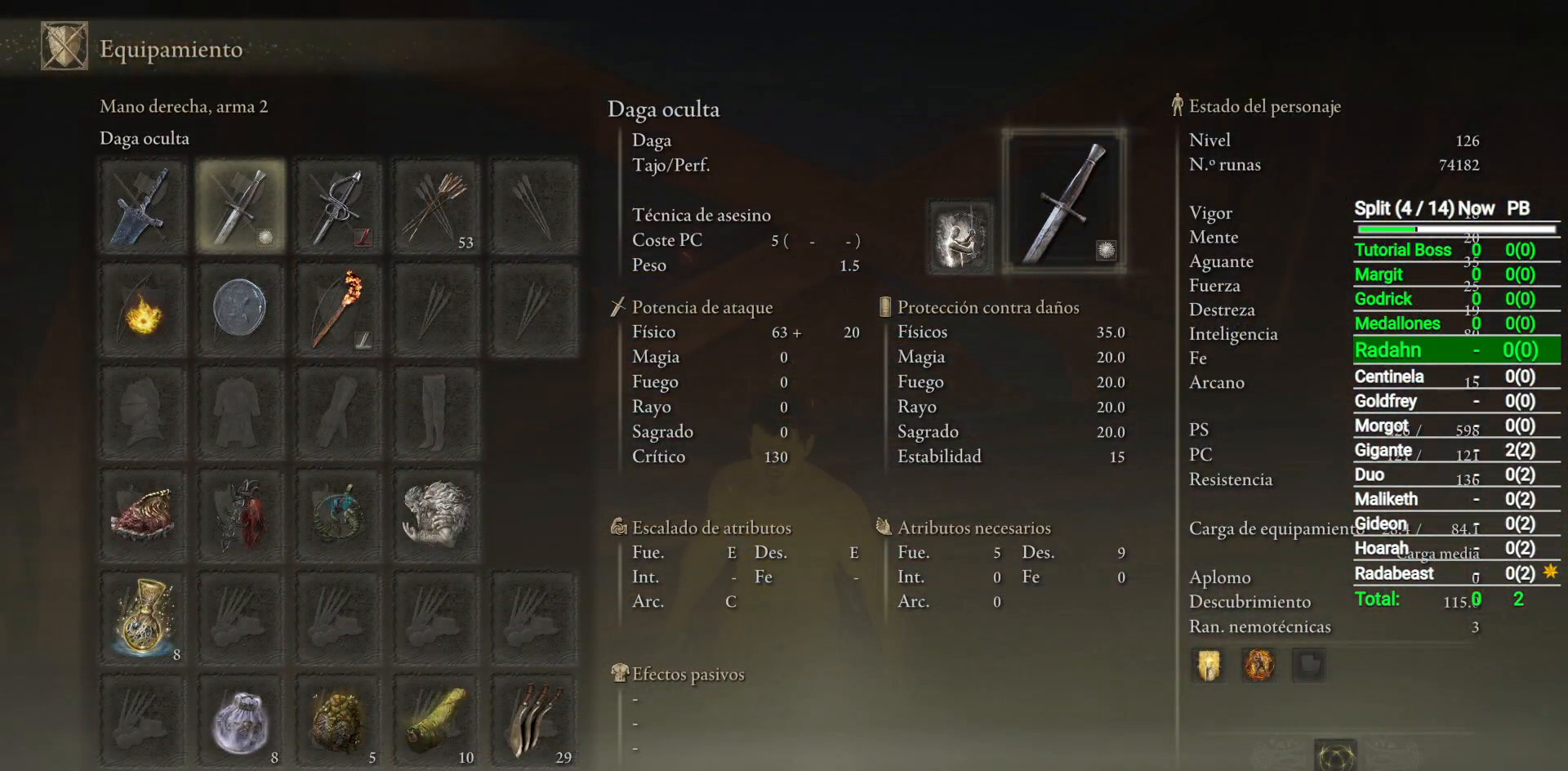
{"dt_ms": 500, "buttons": [], "left_stick": "center", "right_stick": "center", "button_events": []}
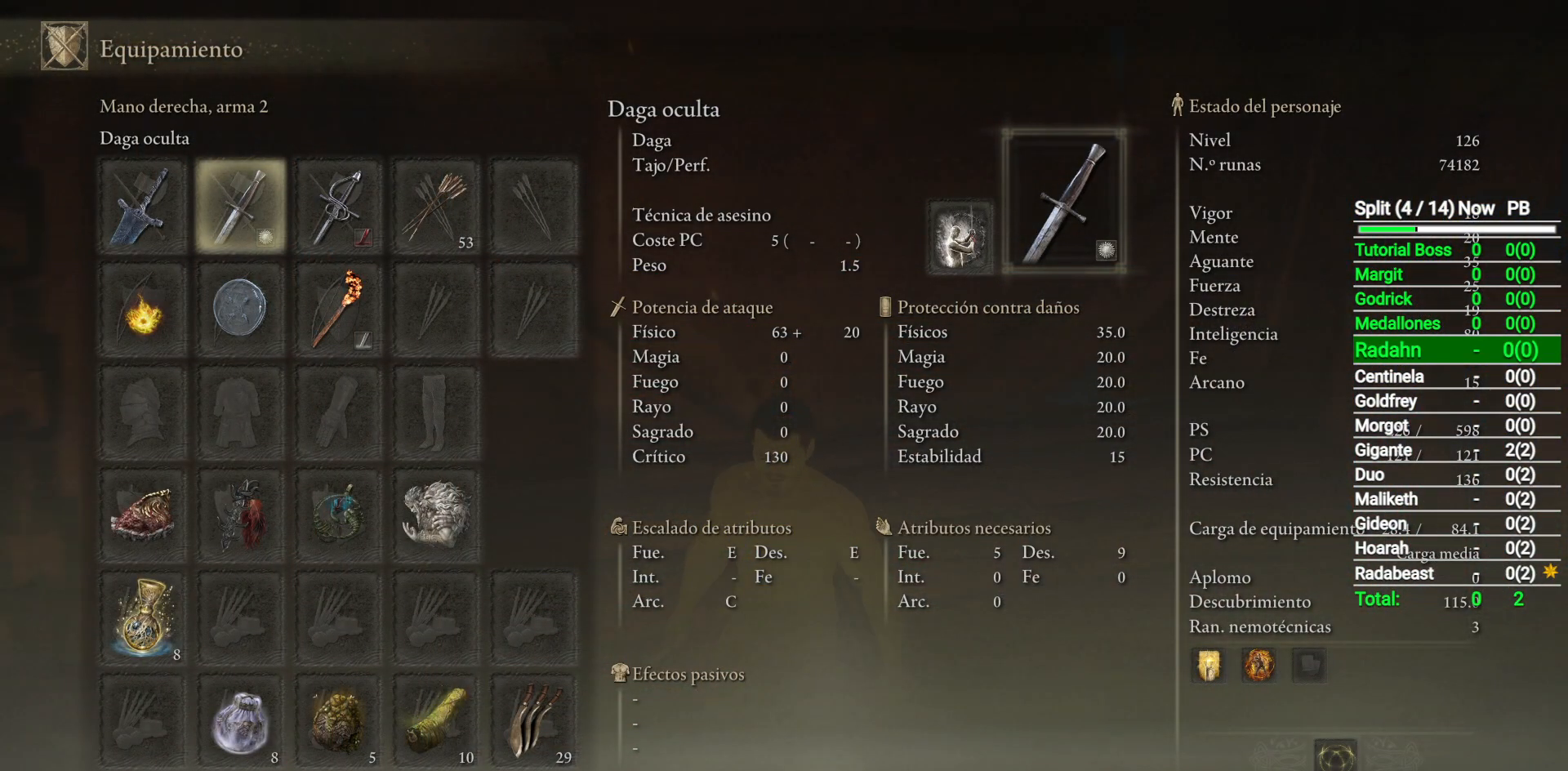
{"dt_ms": 500, "buttons": [], "left_stick": "center", "right_stick": "center", "button_events": []}
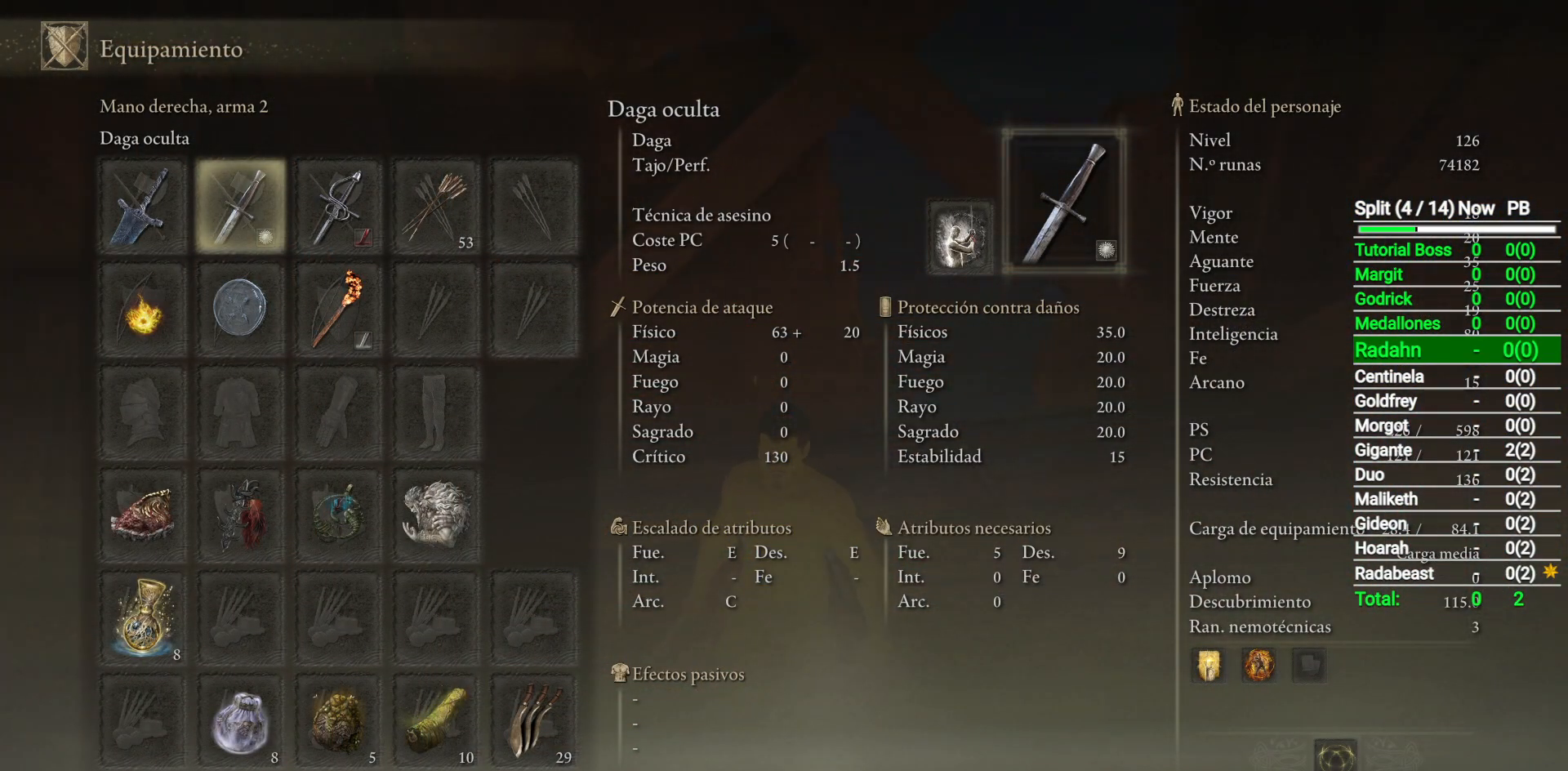
{"dt_ms": 500, "buttons": [], "left_stick": "center", "right_stick": "center", "button_events": []}
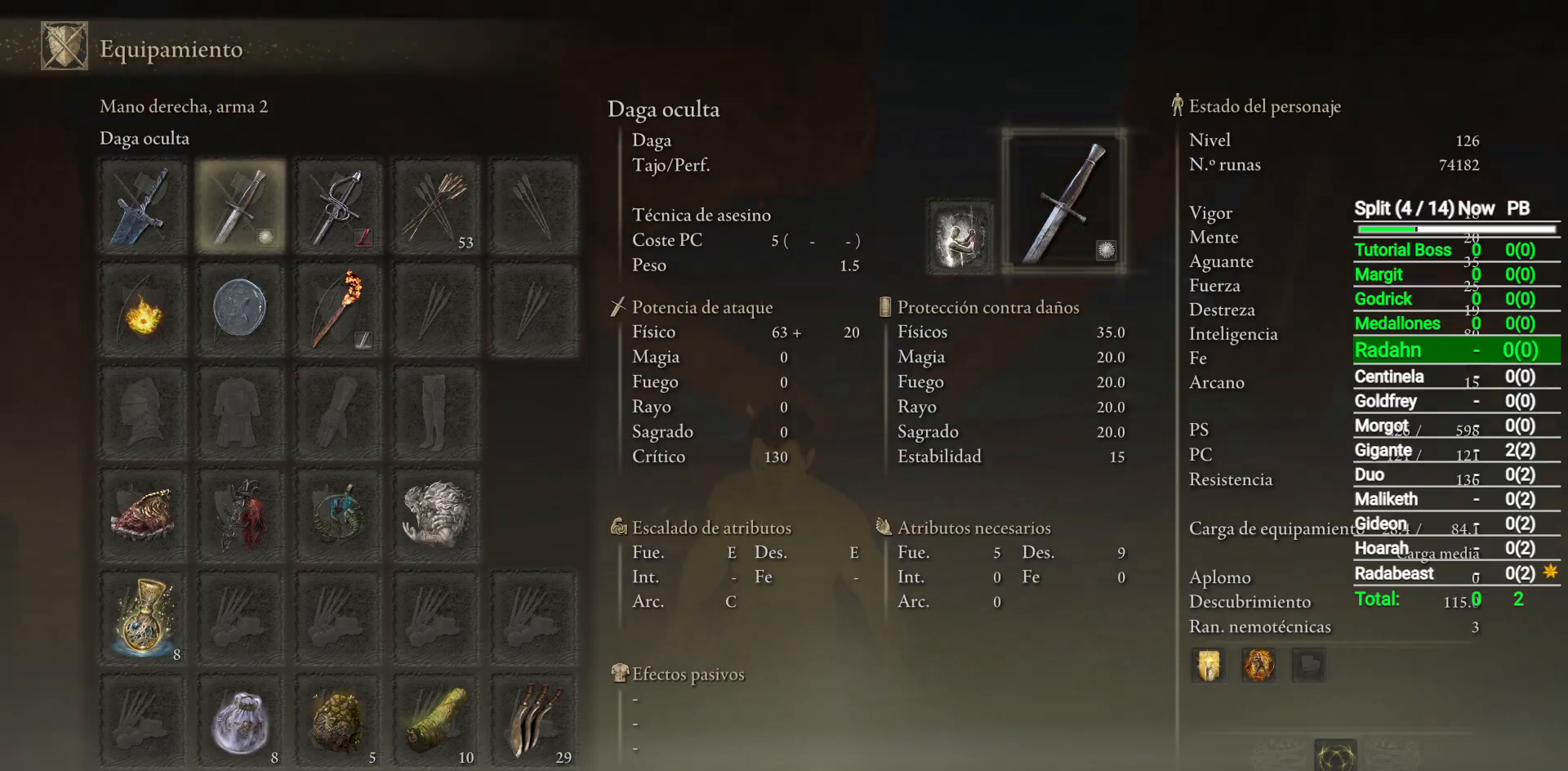
{"dt_ms": 500, "buttons": [], "left_stick": "center", "right_stick": "center", "button_events": []}
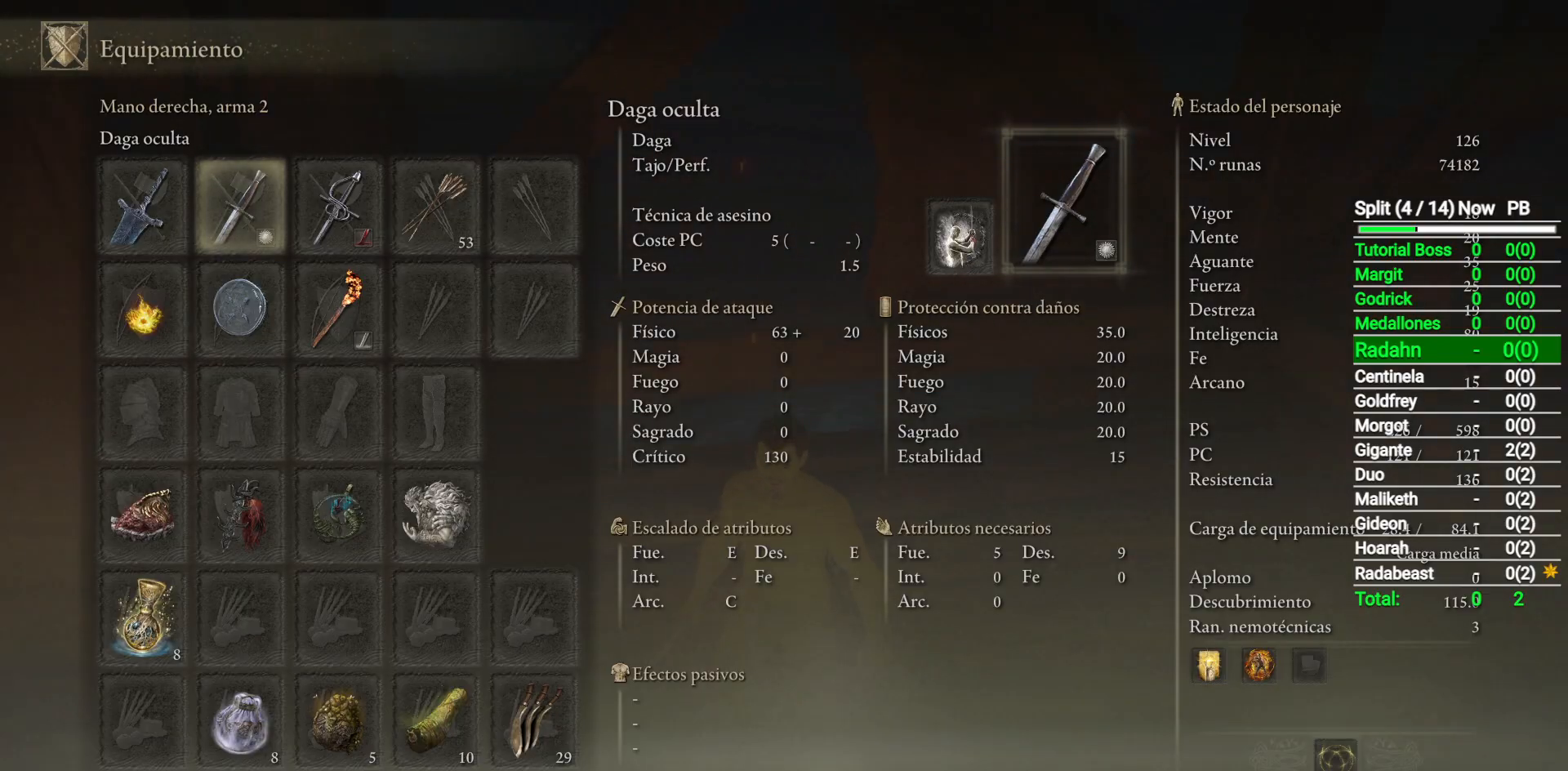
{"dt_ms": 500, "buttons": [], "left_stick": "center", "right_stick": "center", "button_events": [[167, "START", "down"], [300, "START", "up"]]}
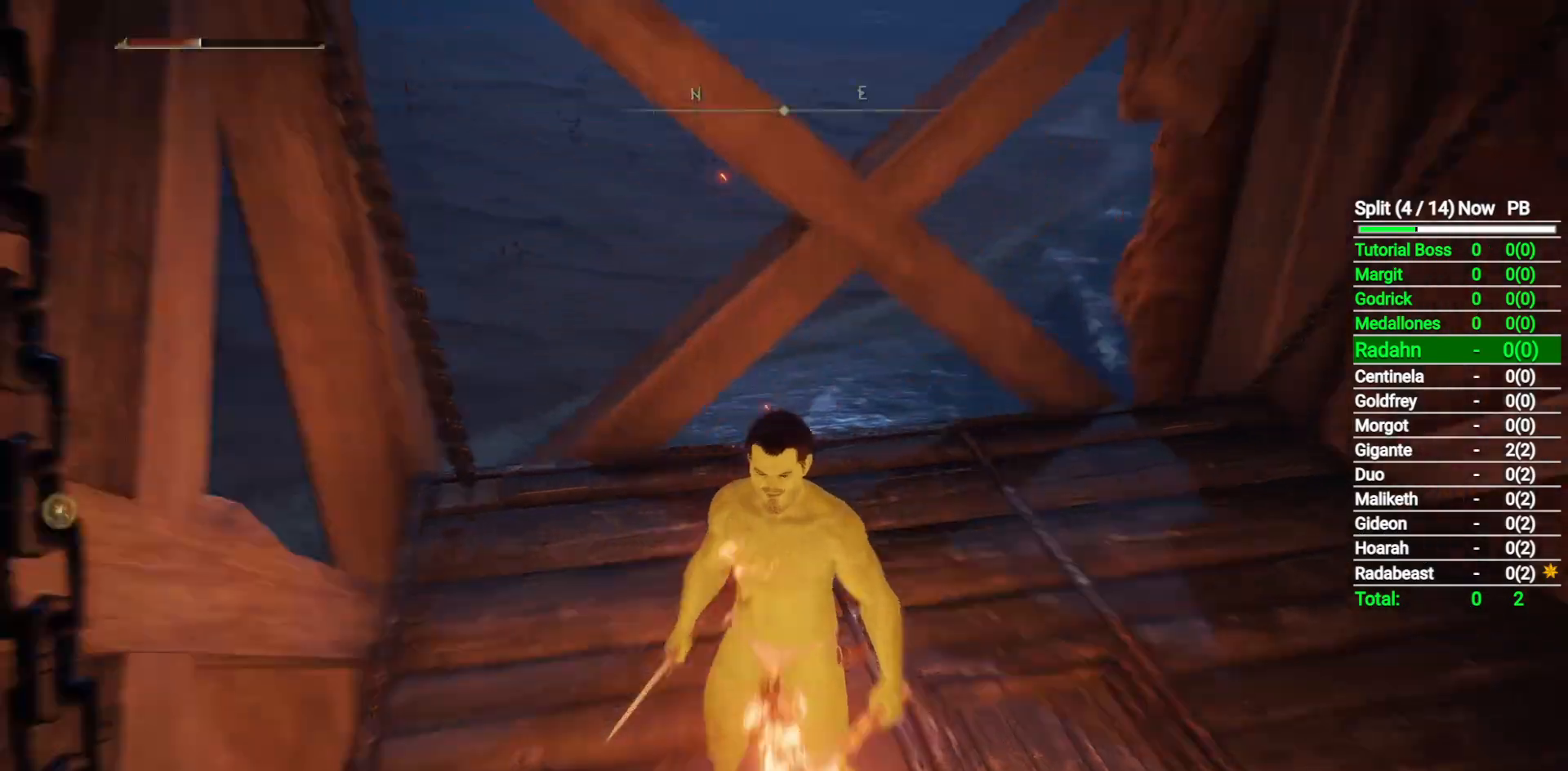
{"dt_ms": 500, "buttons": [], "left_stick": "up-left", "right_stick": "center", "button_events": []}
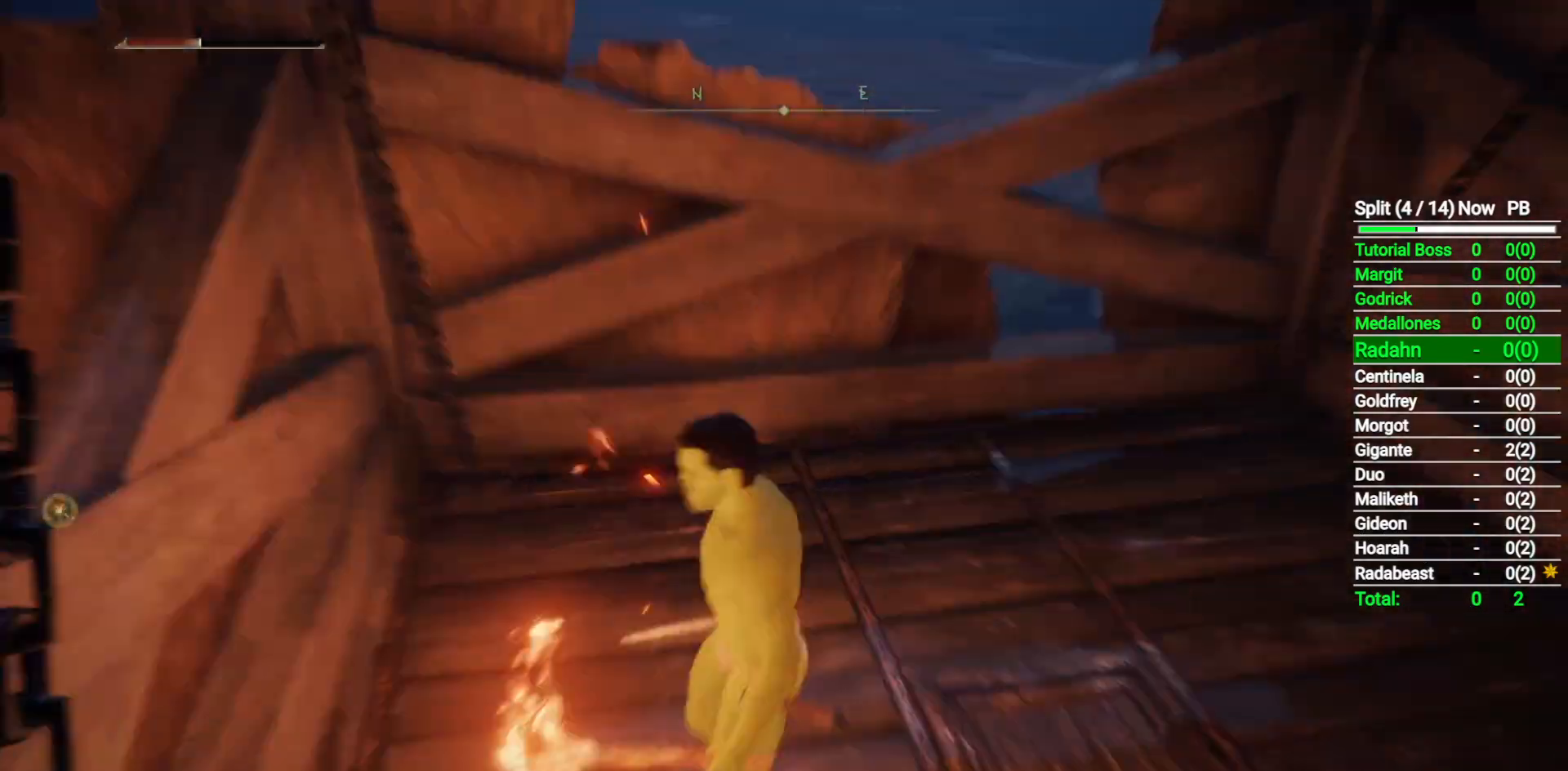
{"dt_ms": 500, "buttons": [], "left_stick": "center", "right_stick": "center", "button_events": []}
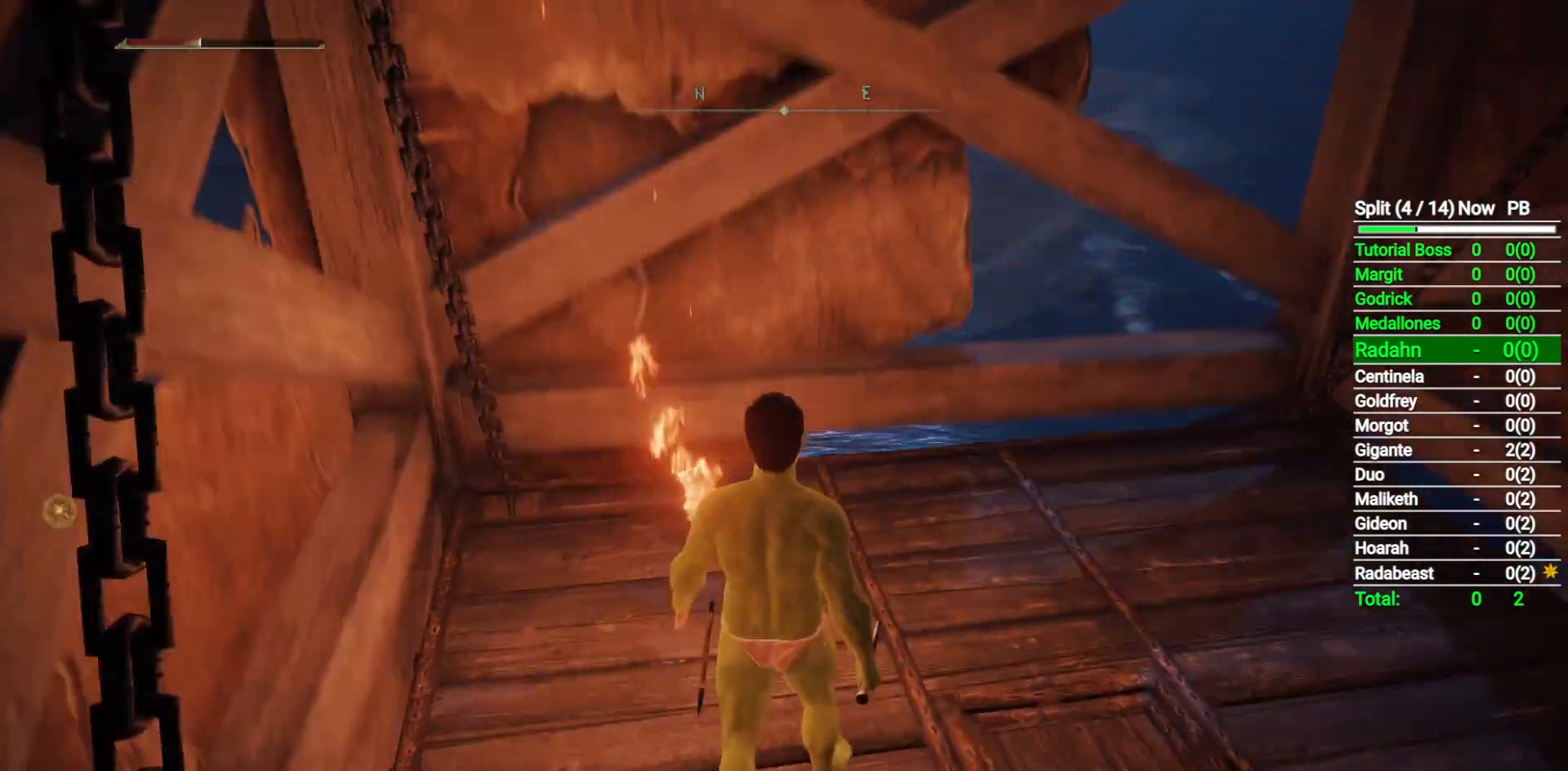
{"dt_ms": 500, "buttons": [], "left_stick": "center", "right_stick": "center", "button_events": []}
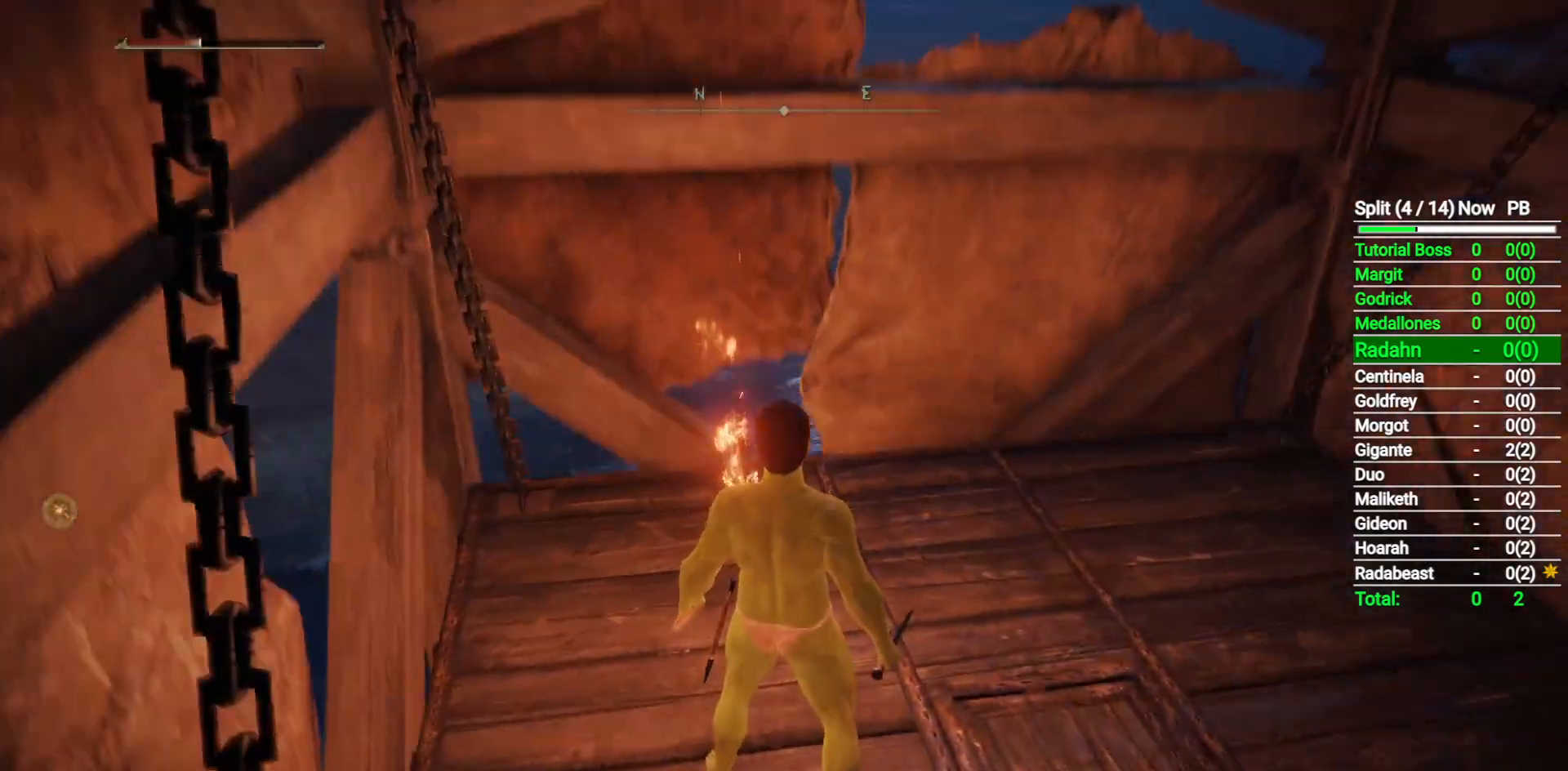
{"dt_ms": 500, "buttons": [], "left_stick": "center", "right_stick": "center", "button_events": []}
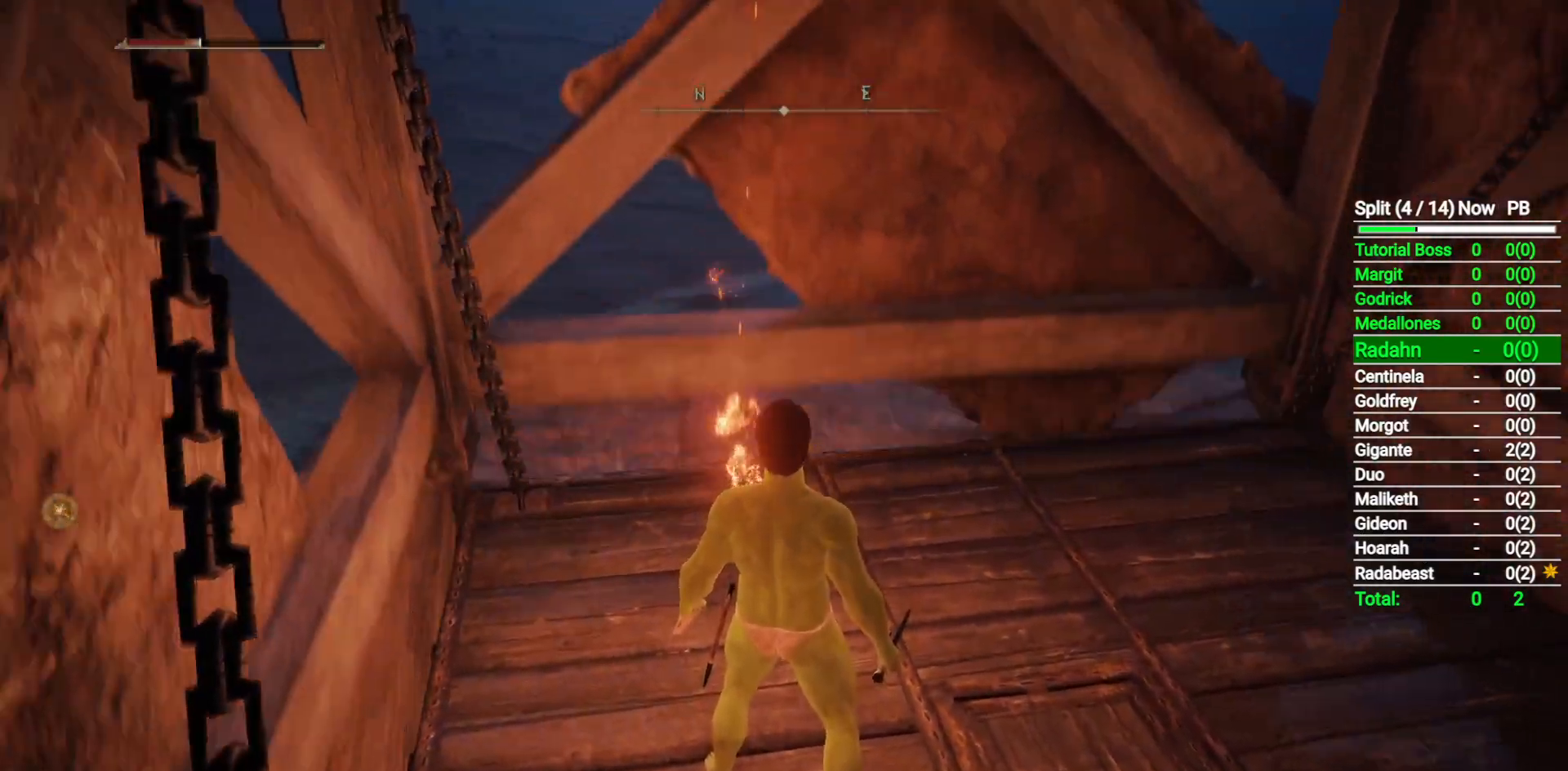
{"dt_ms": 500, "buttons": [], "left_stick": "center", "right_stick": "center", "button_events": [[200, "DPAD_RIGHT", "down"], [333, "DPAD_RIGHT", "up"]]}
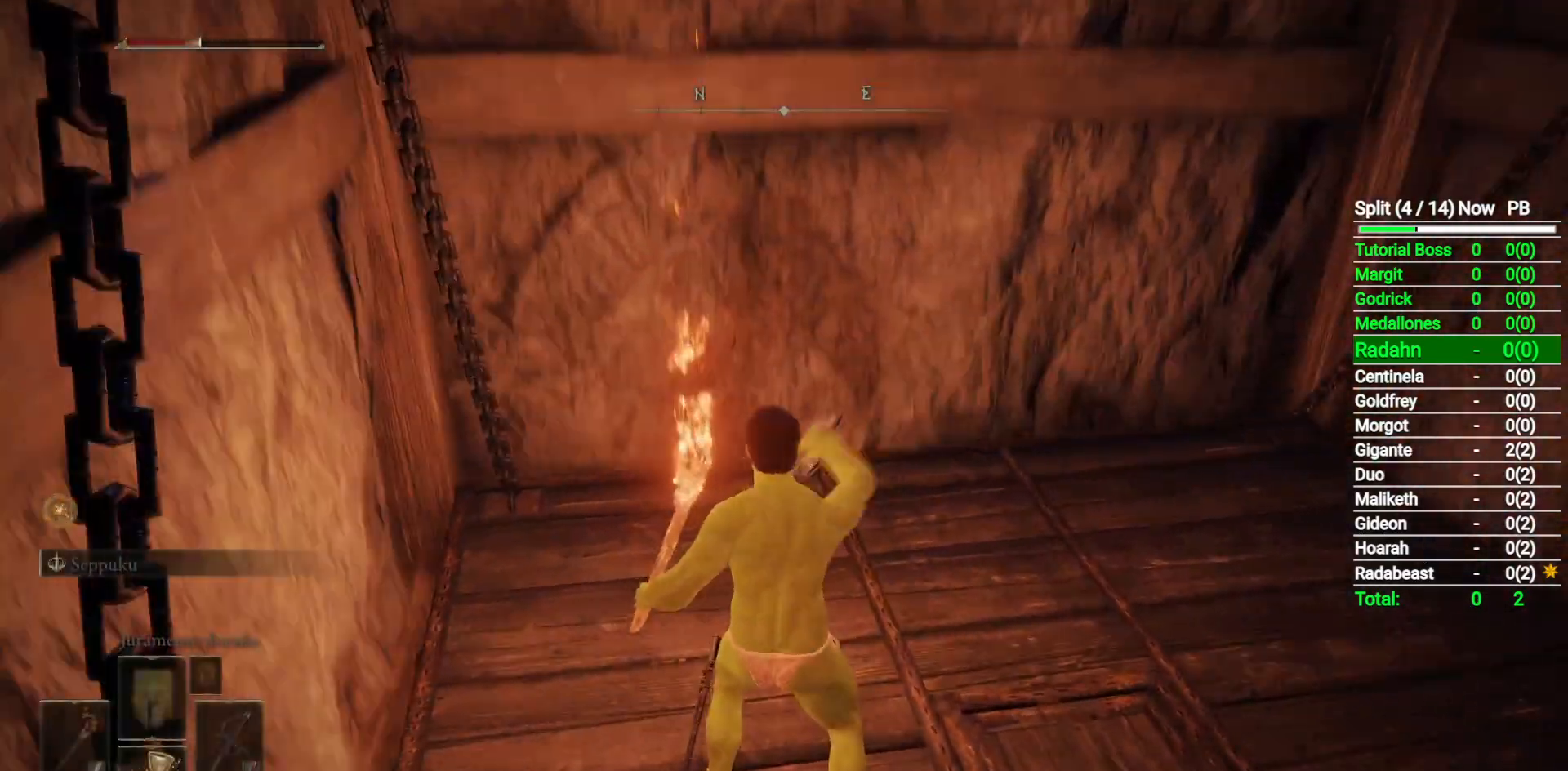
{"dt_ms": 500, "buttons": [], "left_stick": "center", "right_stick": "center", "button_events": []}